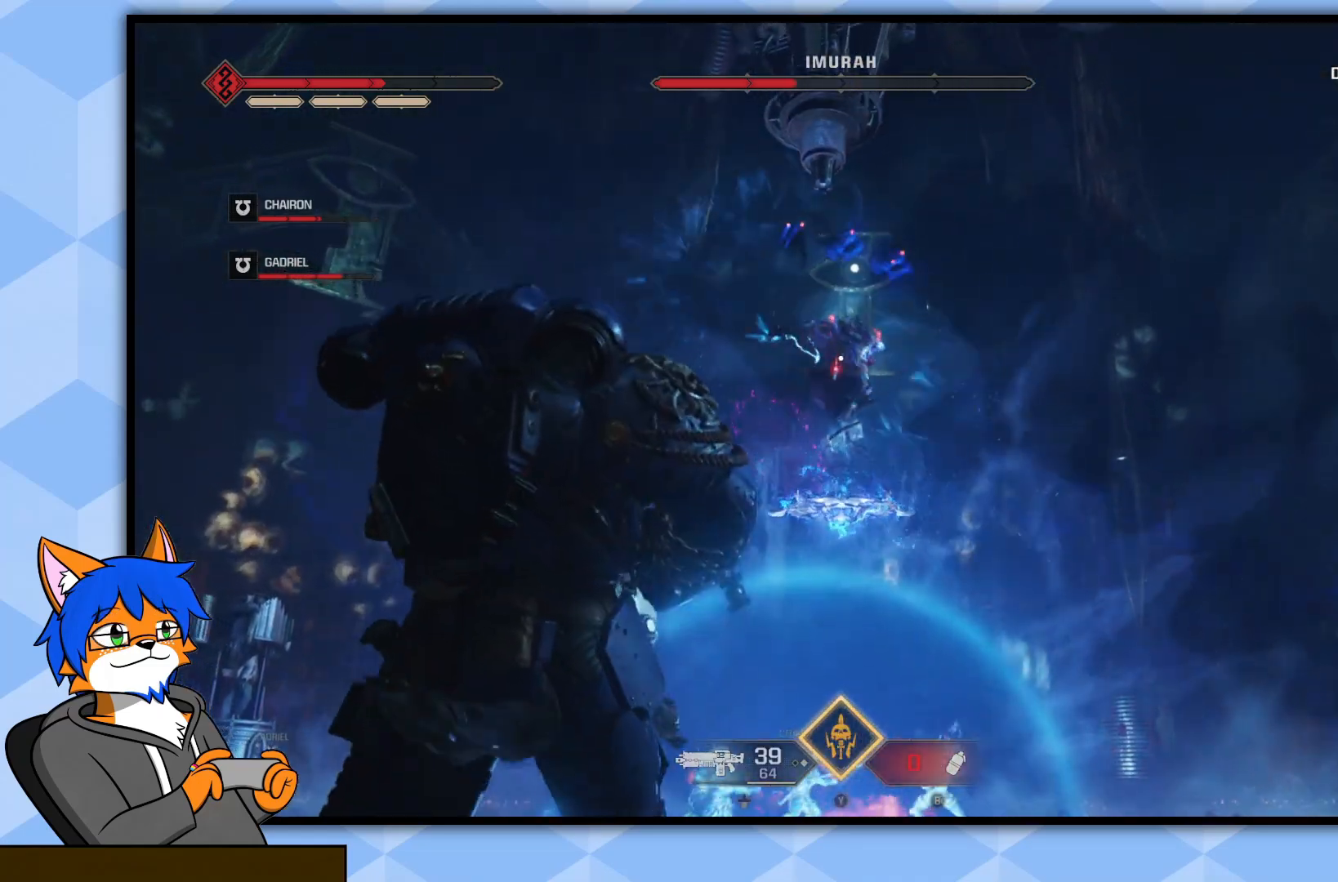
Gameplay with a controller (PlayStation layout); each line is a JSON object with the inputs held at the frame after it. "events" lists button and stick changes between this image and that frame as [ms after this image, input, new state], when the widget could be followed in between.
{"buttons": ["CROSS"], "left_stick": "down-left", "right_stick": "center", "events": [[100, "CROSS", "down"], [200, "CROSS", "up"], [283, "CROSS", "down"], [383, "CROSS", "up"], [467, "CROSS", "down"]]}
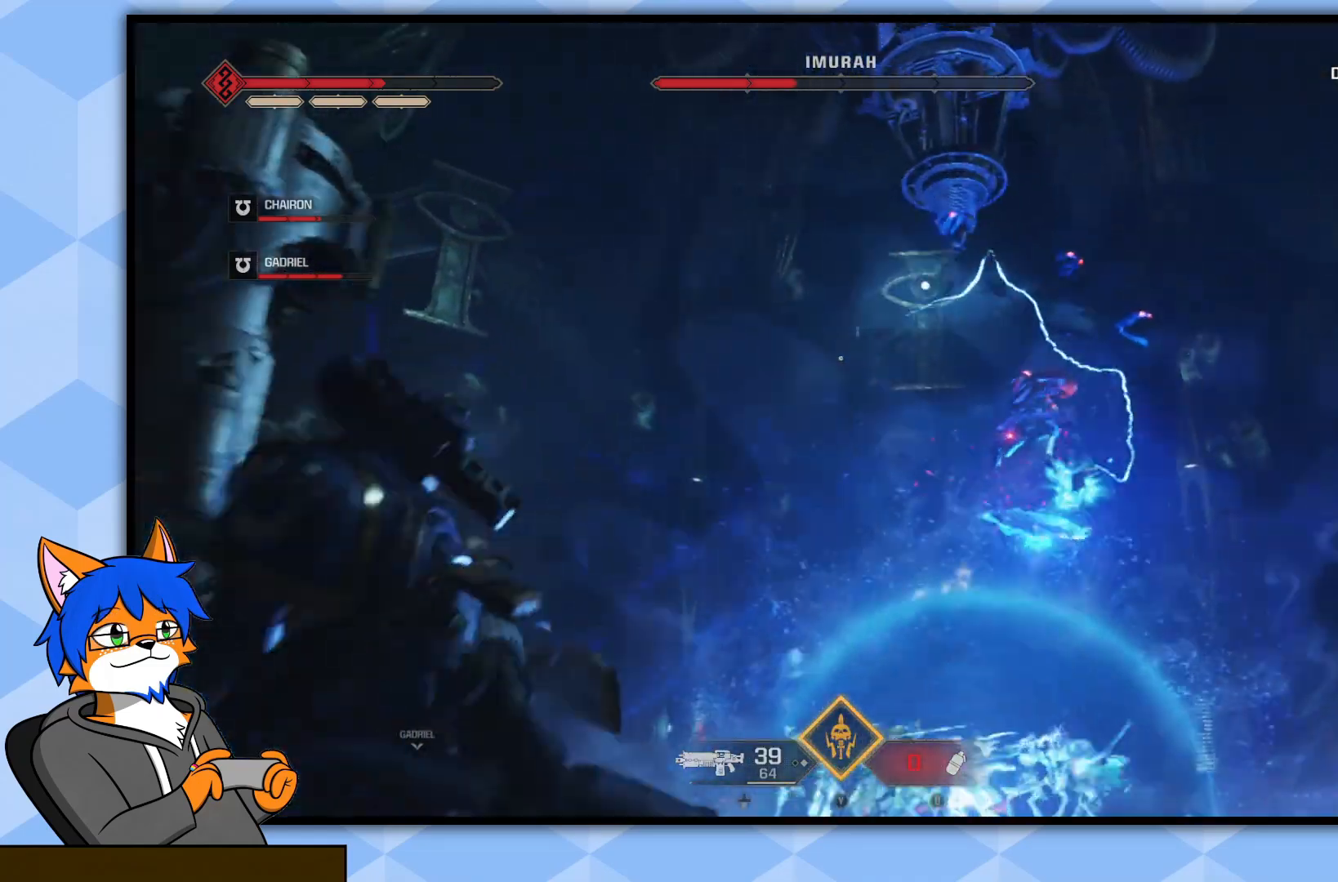
{"buttons": [], "left_stick": "left", "right_stick": "right", "events": [[50, "CROSS", "up"], [183, "right_stick", "down-right"], [283, "left_stick", "left"], [400, "right_stick", "right"]]}
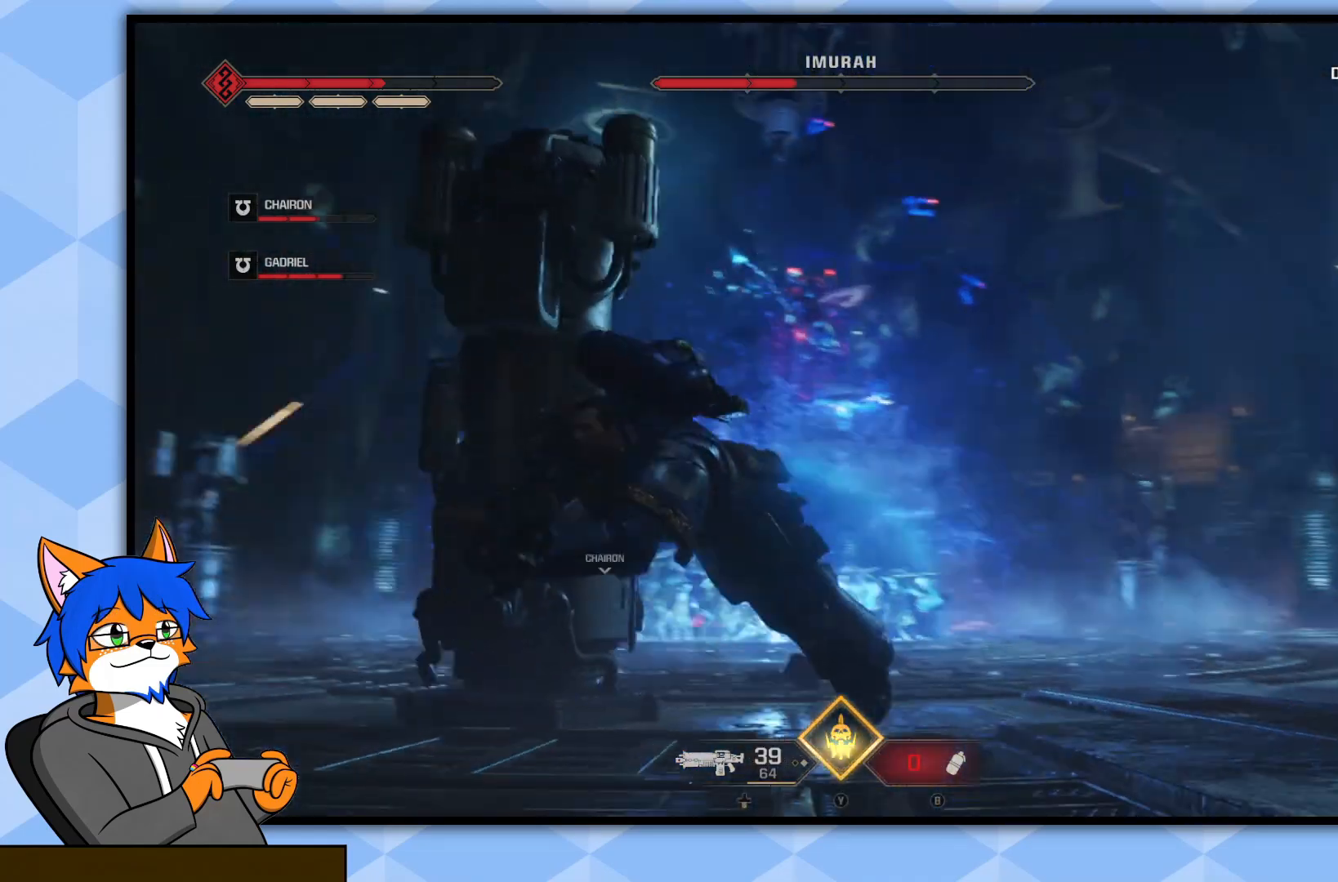
{"buttons": [], "left_stick": "up-left", "right_stick": "center", "events": [[33, "right_stick", "center"], [217, "right_stick", "right"], [333, "right_stick", "center"], [367, "left_stick", "up-left"]]}
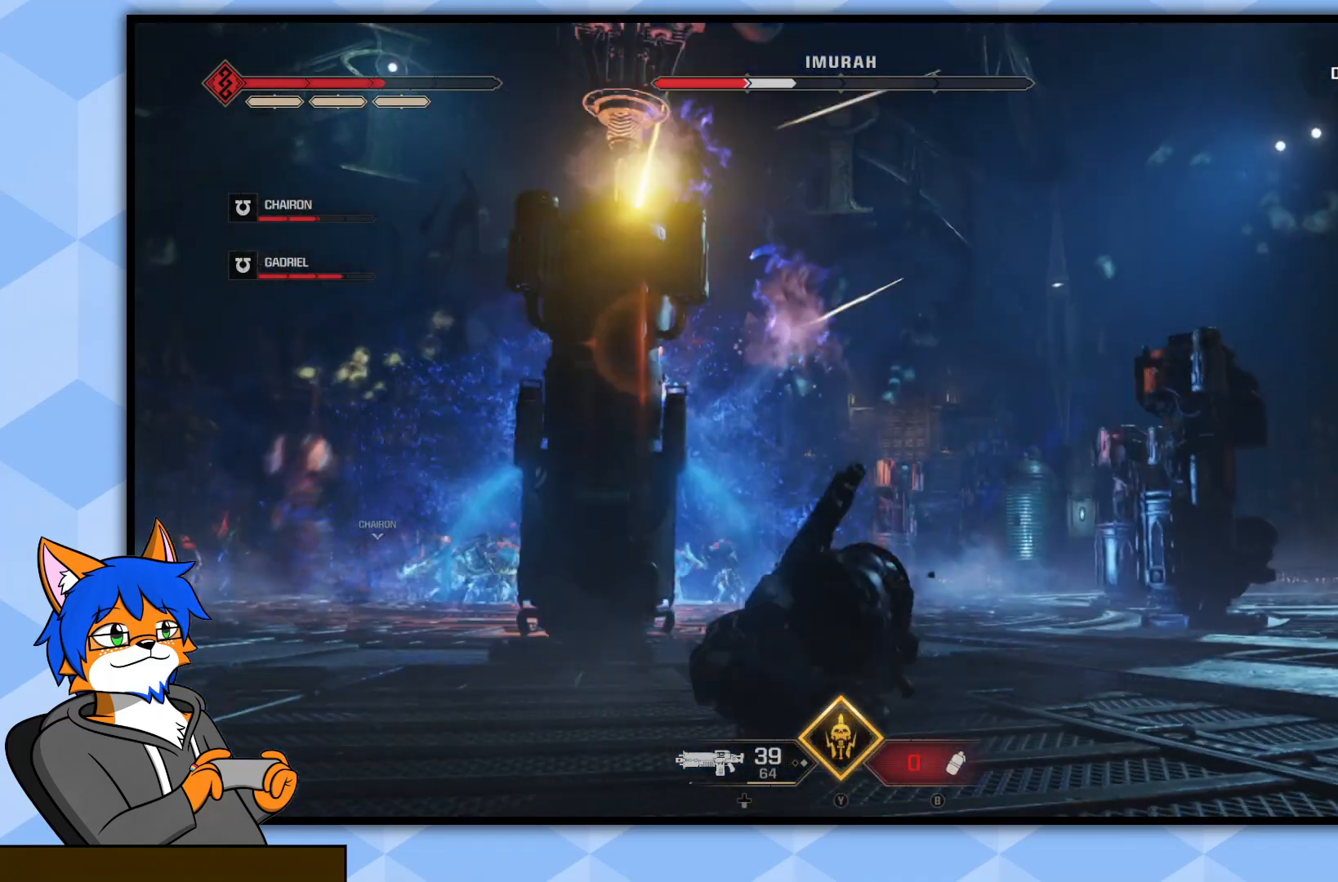
{"buttons": [], "left_stick": "up-left", "right_stick": "center", "events": []}
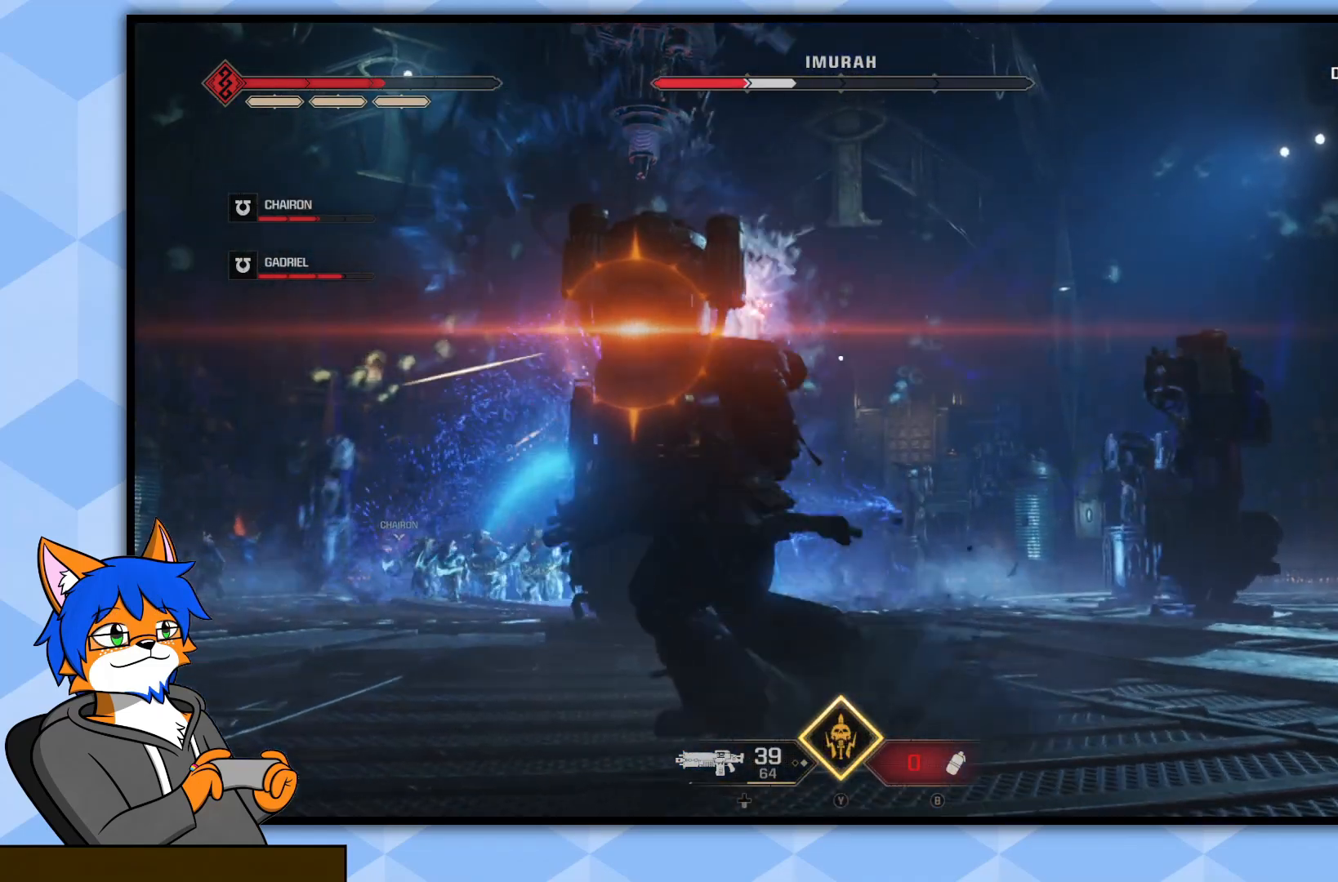
{"buttons": [], "left_stick": "up", "right_stick": "center", "events": [[433, "left_stick", "up"]]}
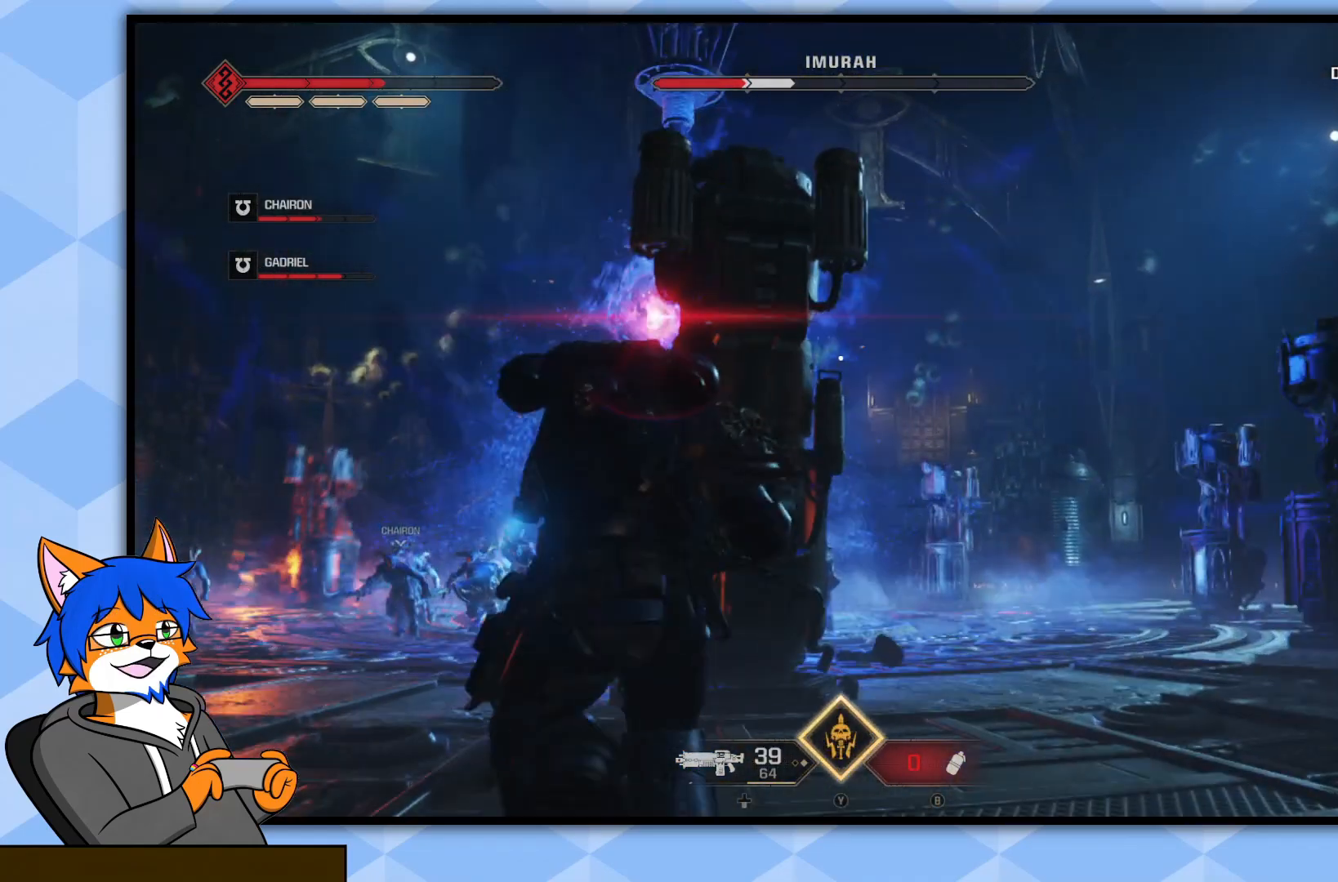
{"buttons": [], "left_stick": "up", "right_stick": "down-left", "events": [[50, "right_stick", "left"], [200, "right_stick", "center"], [450, "right_stick", "down-left"]]}
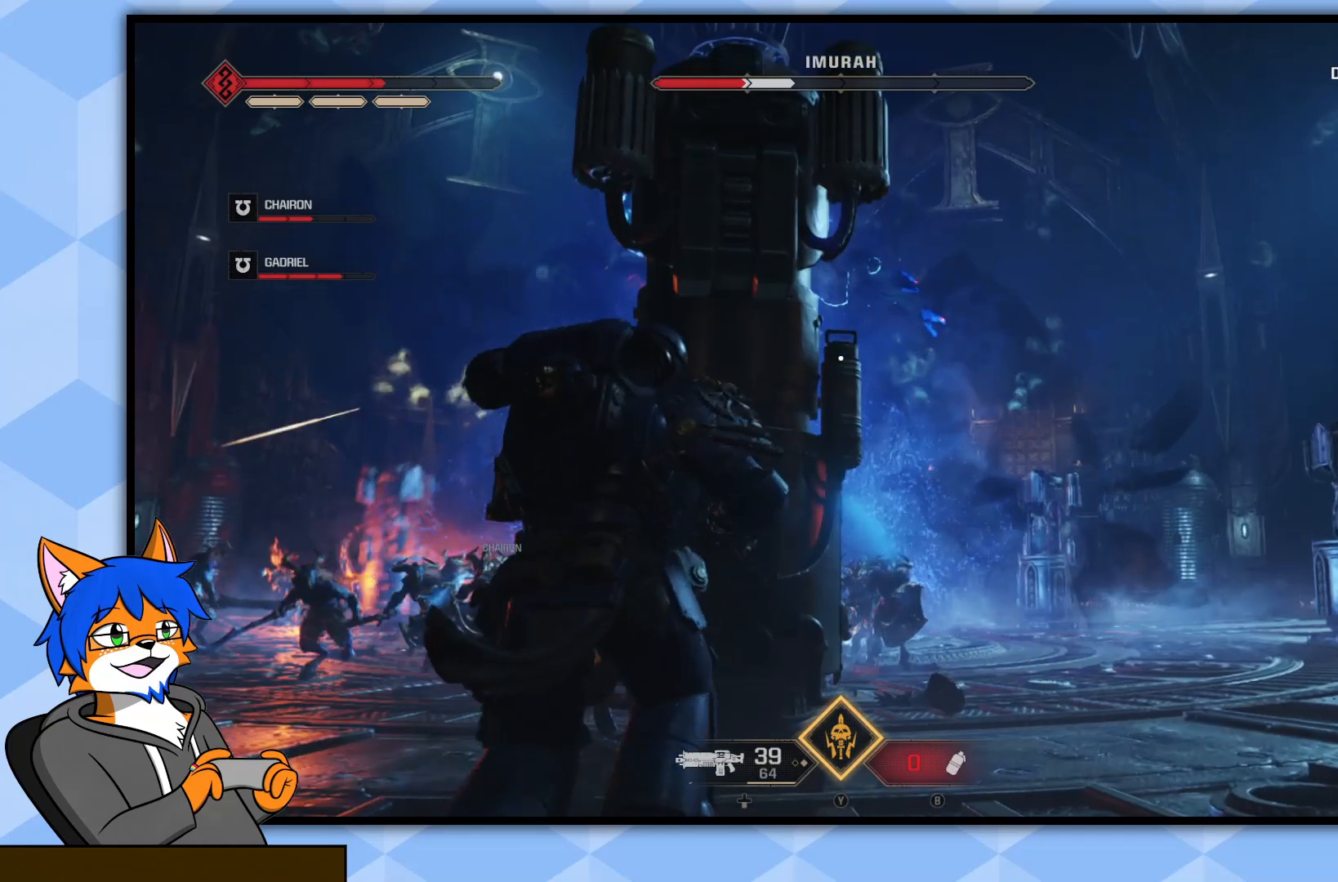
{"buttons": [], "left_stick": "down-right", "right_stick": "center", "events": [[50, "right_stick", "center"], [183, "left_stick", "center"], [233, "left_stick", "down"], [250, "right_stick", "up-left"], [350, "left_stick", "down-right"], [383, "right_stick", "center"]]}
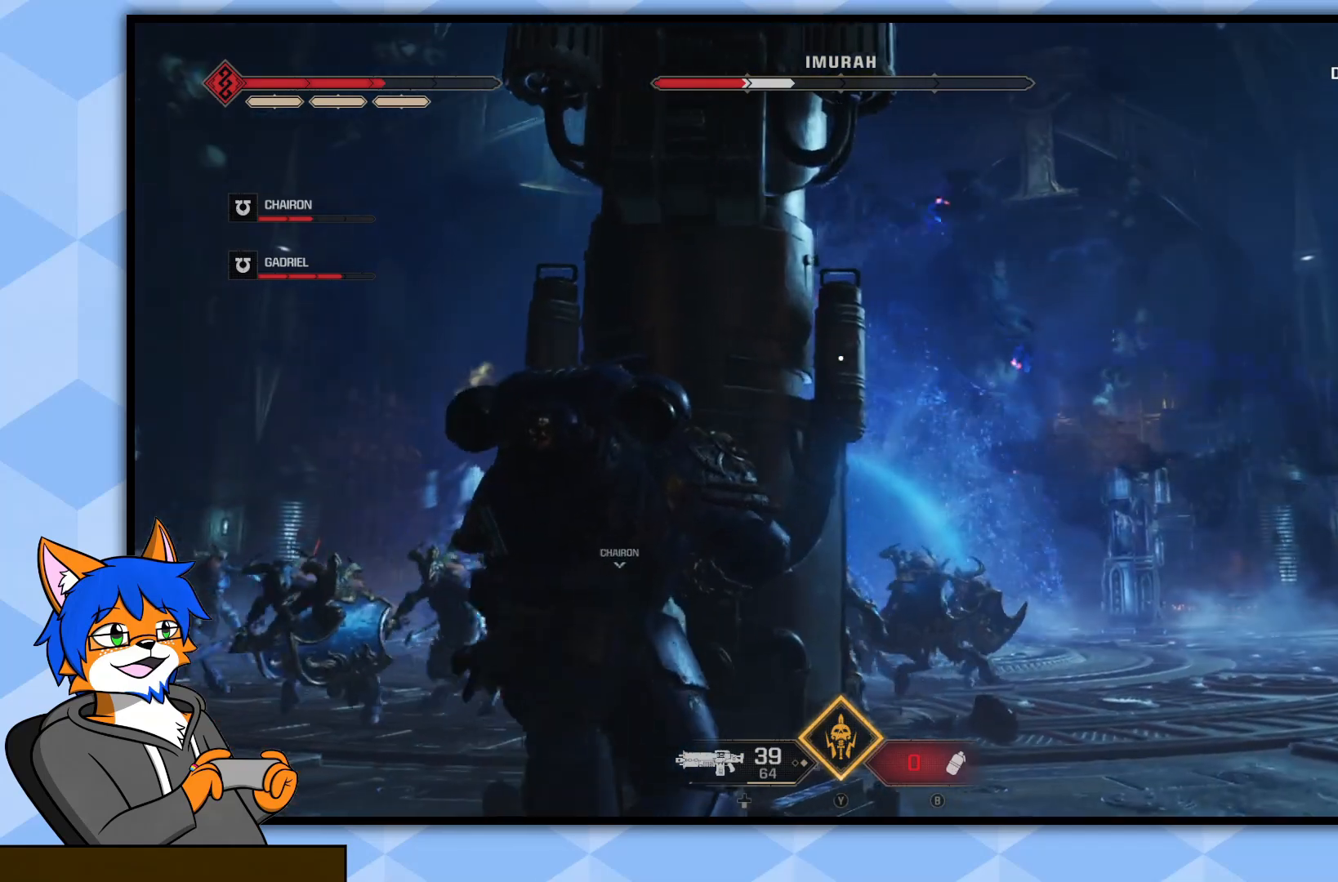
{"buttons": [], "left_stick": "down-right", "right_stick": "center", "events": [[50, "right_stick", "left"], [200, "right_stick", "center"], [333, "right_stick", "up-left"], [500, "right_stick", "center"]]}
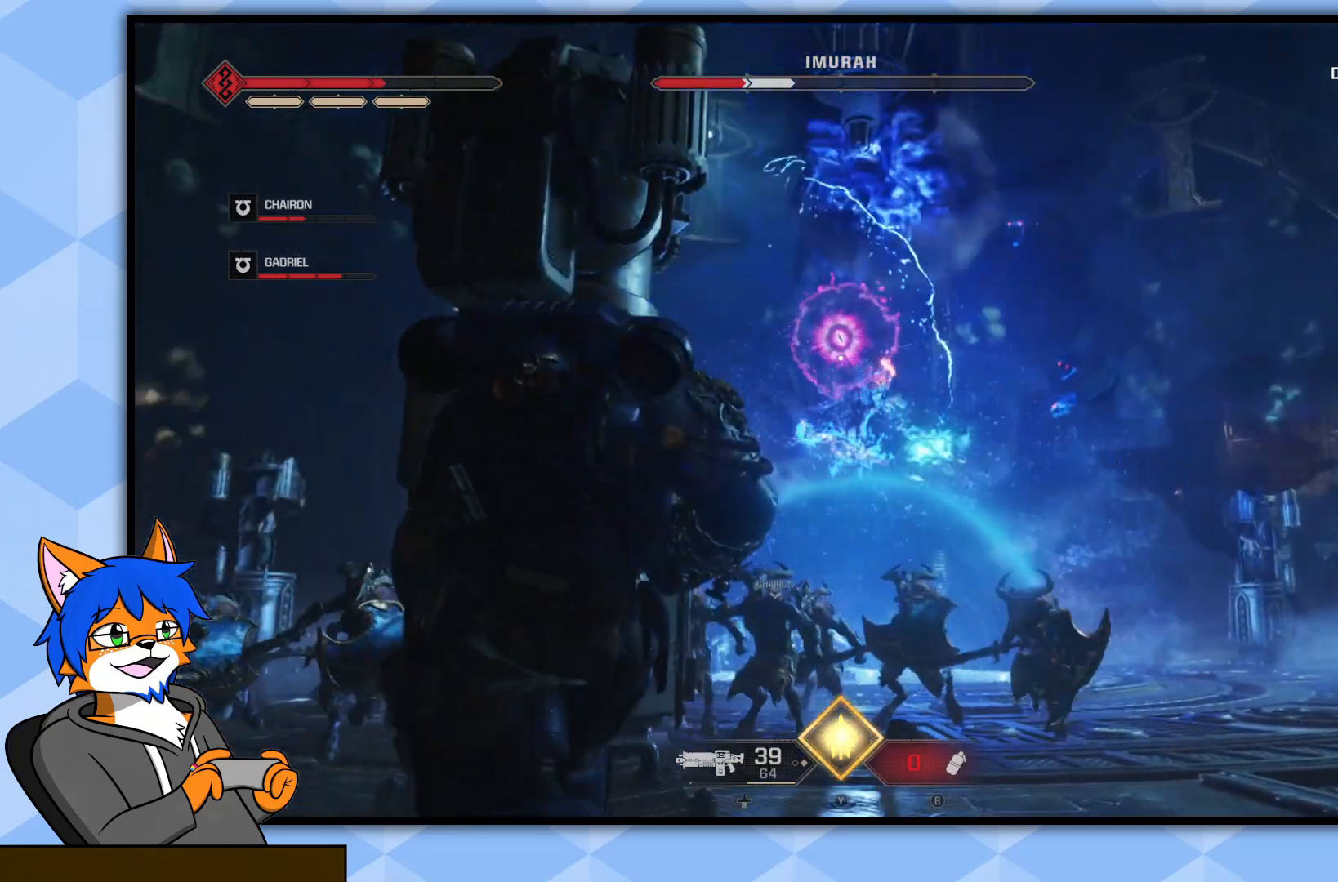
{"buttons": ["L2", "R2"], "left_stick": "right", "right_stick": "down-left", "events": [[33, "L2", "down"], [233, "R2", "down"], [383, "right_stick", "down-left"], [400, "left_stick", "right"]]}
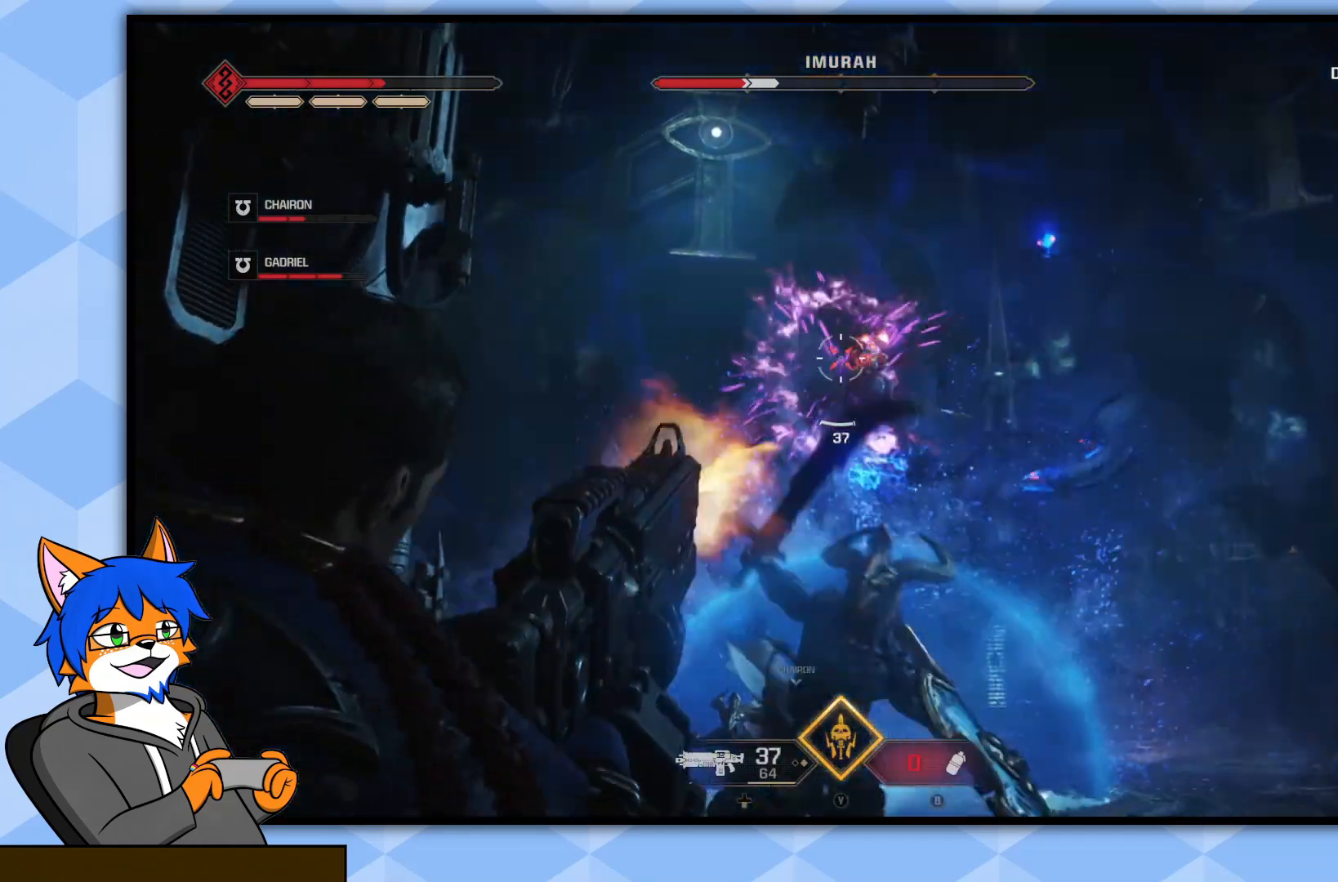
{"buttons": ["L2", "R2"], "left_stick": "right", "right_stick": "down-right", "events": [[33, "right_stick", "down"], [350, "right_stick", "center"], [450, "right_stick", "down-right"]]}
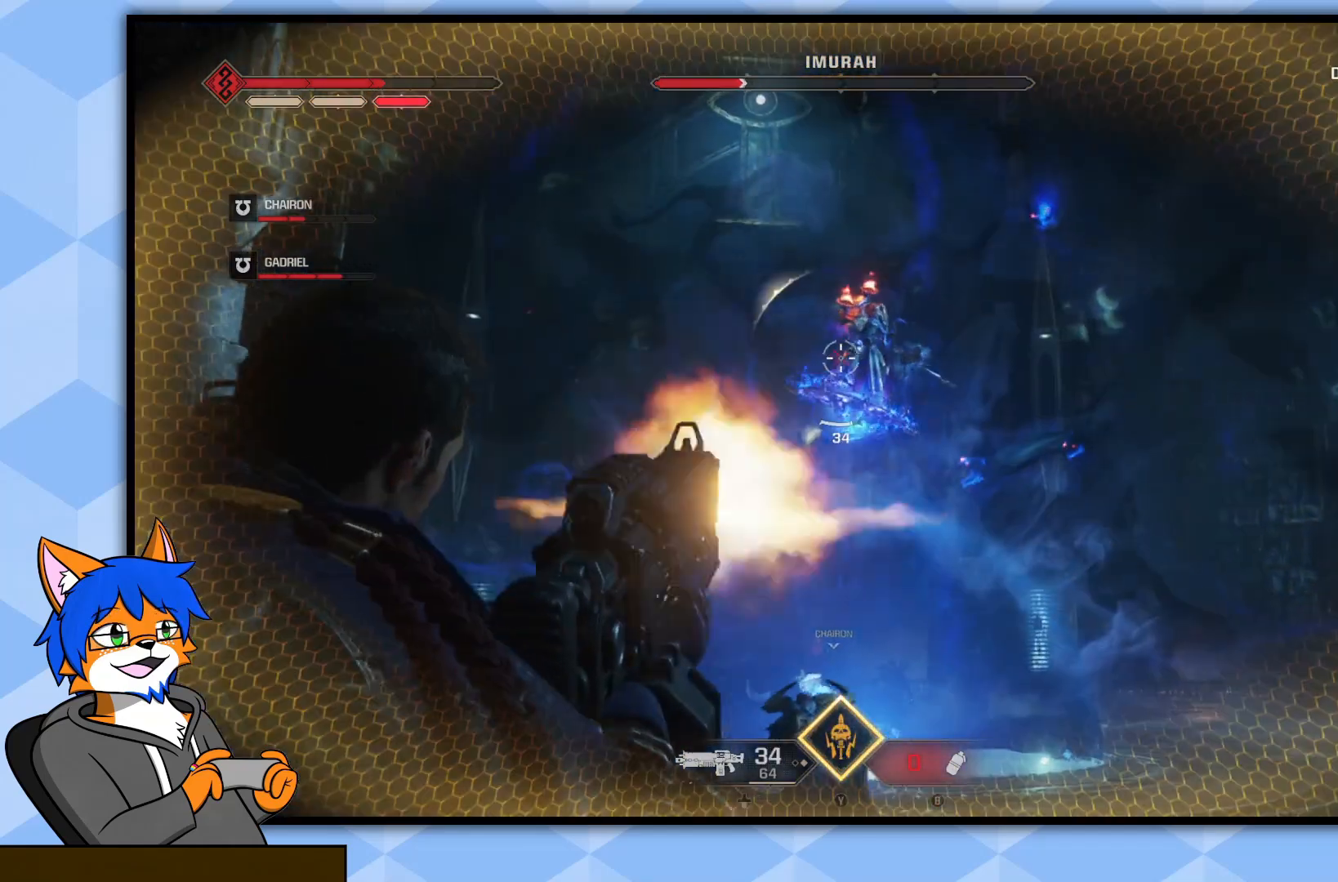
{"buttons": ["L2", "R2"], "left_stick": "right", "right_stick": "center", "events": [[50, "right_stick", "center"]]}
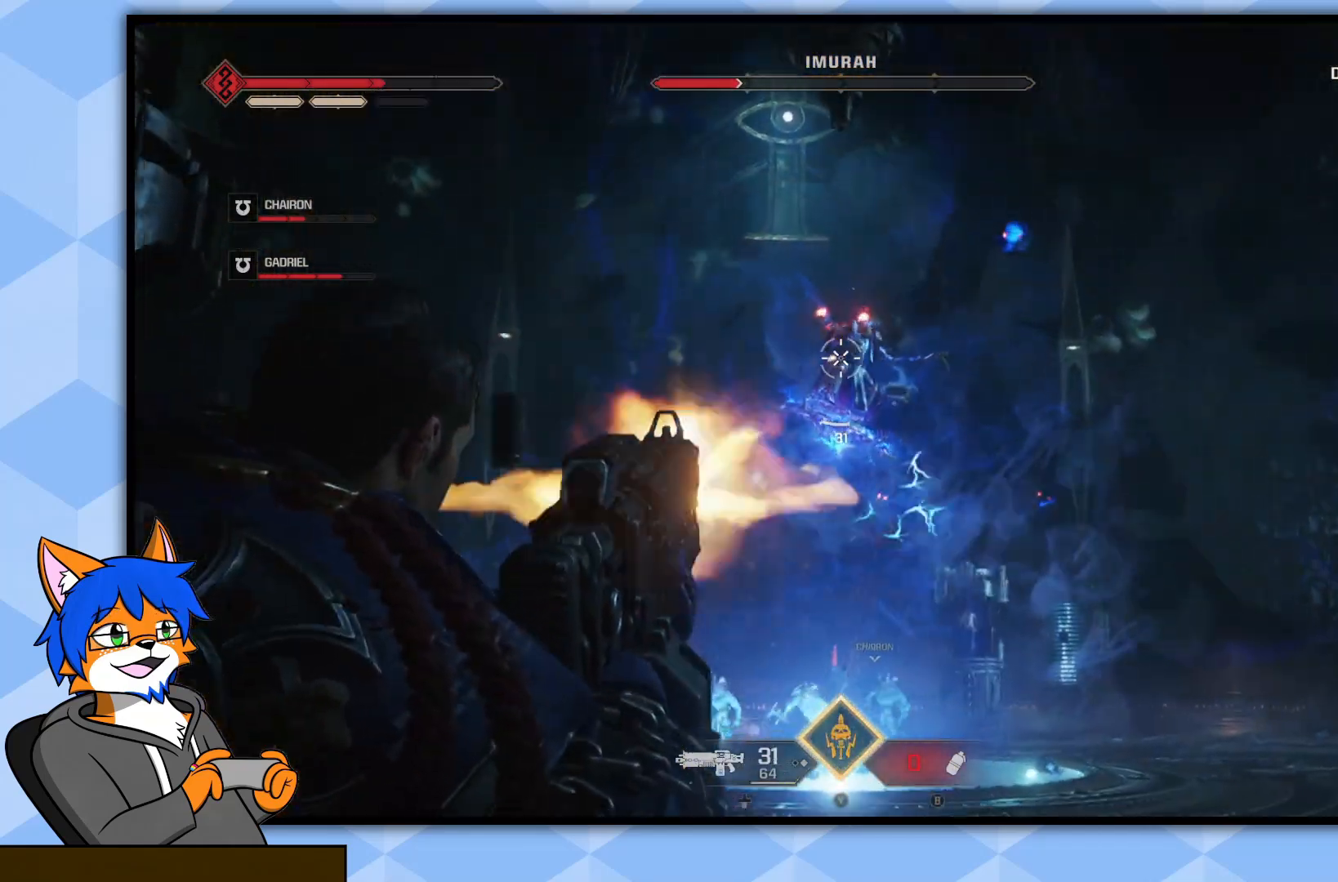
{"buttons": ["L2", "R2"], "left_stick": "right", "right_stick": "down-left", "events": [[150, "right_stick", "down"], [283, "right_stick", "center"], [483, "right_stick", "down-left"]]}
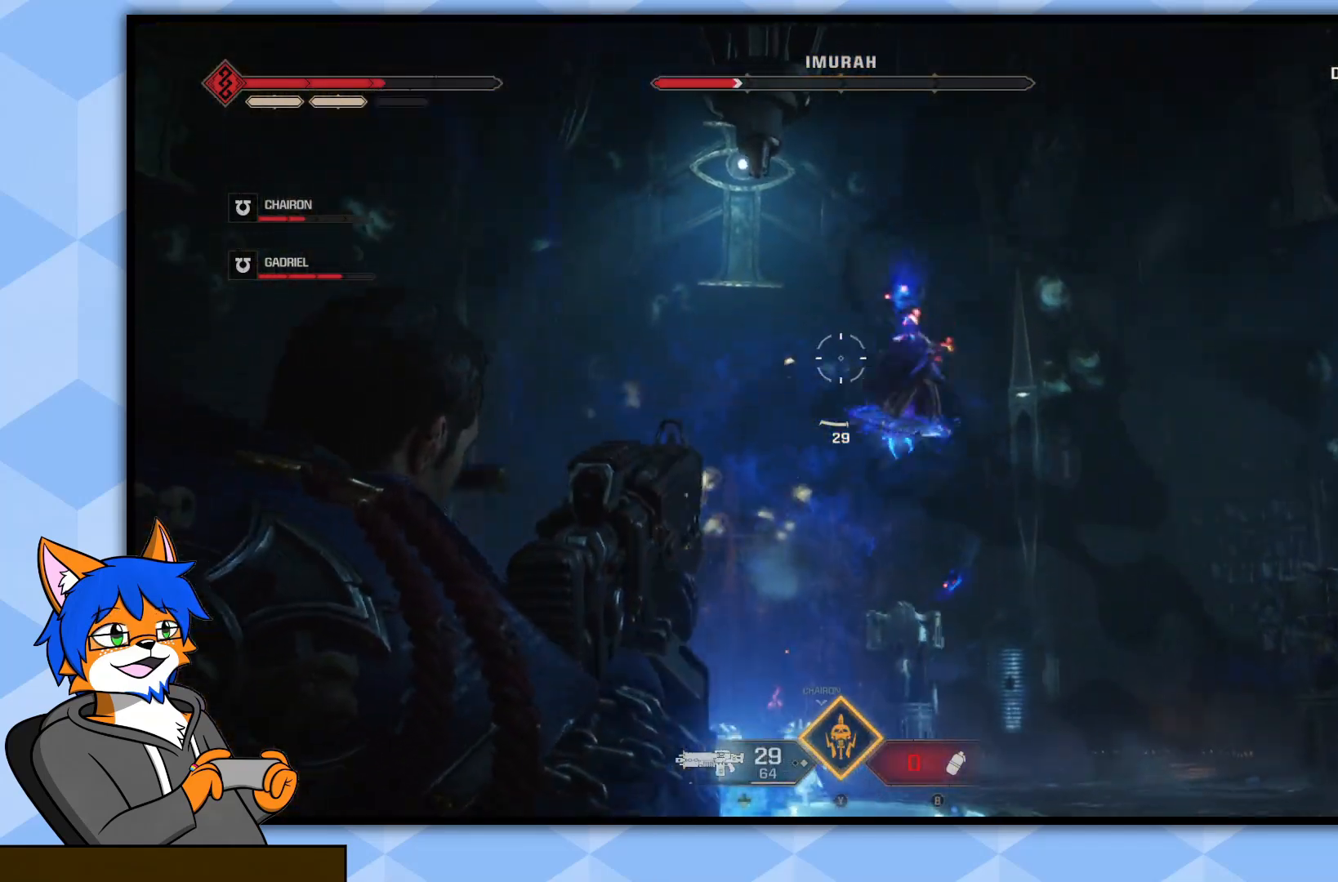
{"buttons": ["CROSS"], "left_stick": "right", "right_stick": "center", "events": [[150, "right_stick", "center"], [217, "L2", "up"], [217, "R2", "up"], [267, "CROSS", "down"], [367, "CROSS", "up"], [467, "CROSS", "down"]]}
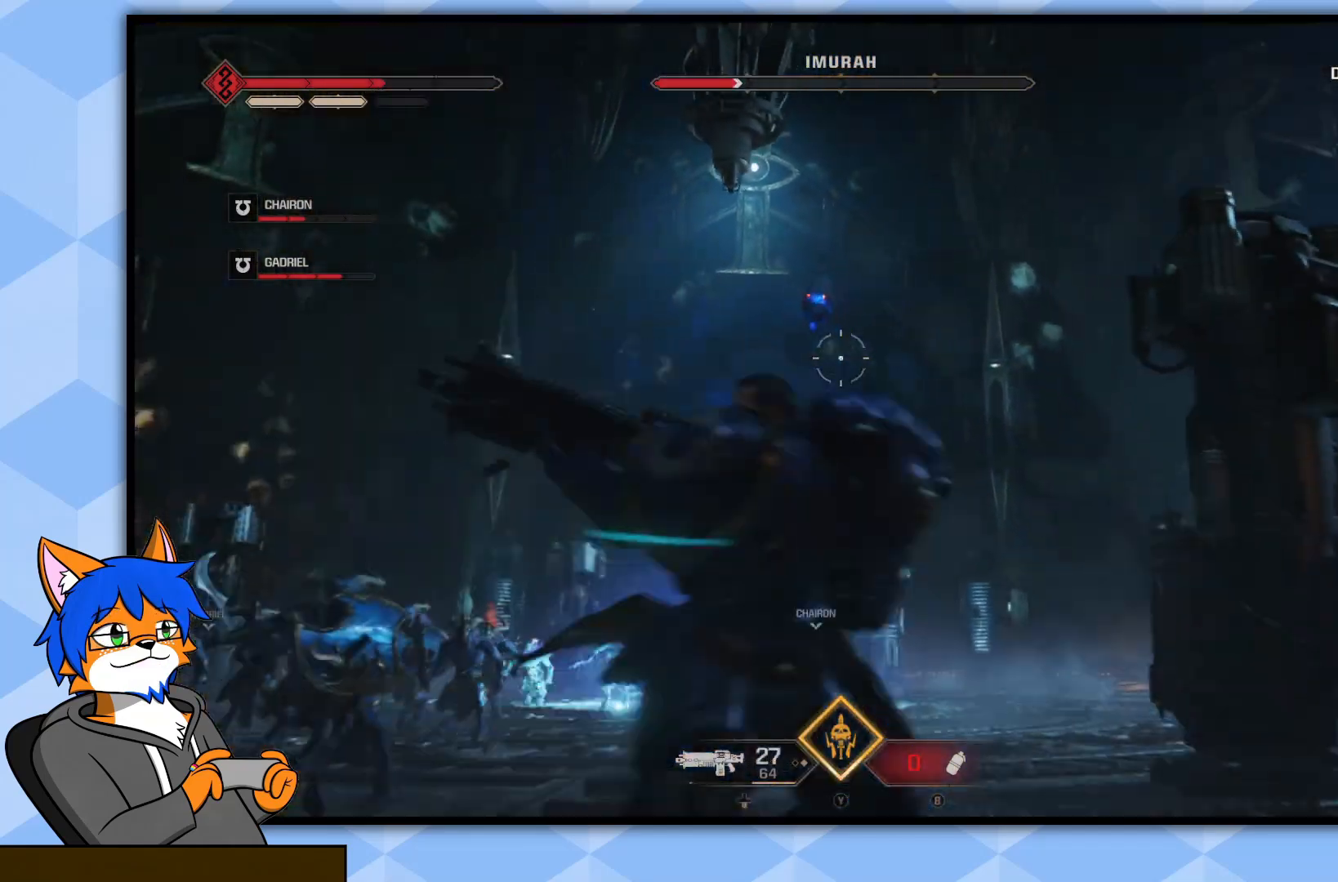
{"buttons": [], "left_stick": "up-right", "right_stick": "center", "events": [[33, "CROSS", "up"], [117, "CROSS", "down"], [200, "CROSS", "up"], [383, "right_stick", "down-right"], [483, "left_stick", "up-right"], [483, "right_stick", "center"]]}
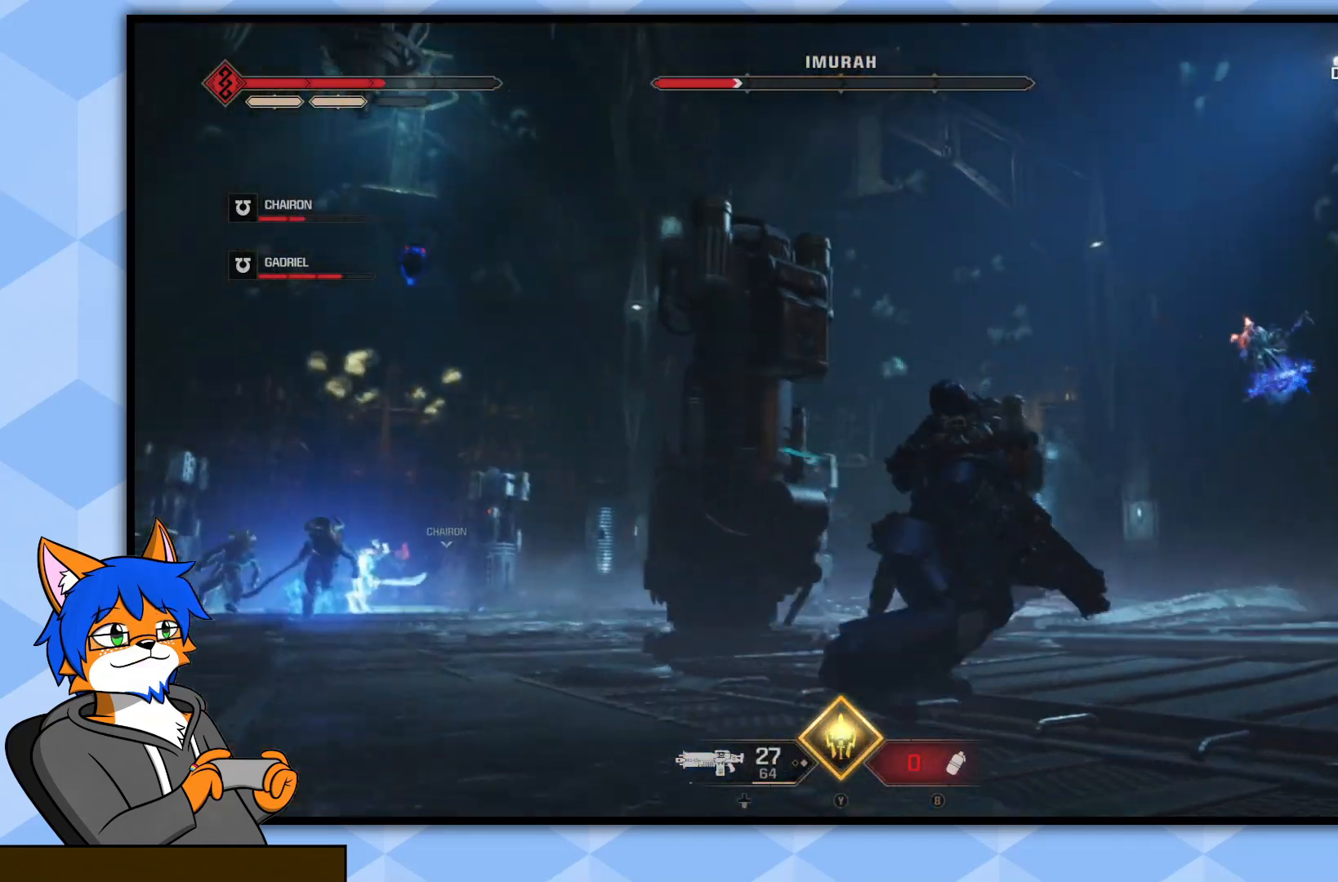
{"buttons": [], "left_stick": "up", "right_stick": "down-right", "events": [[133, "right_stick", "up-right"], [217, "right_stick", "center"], [433, "left_stick", "up"], [500, "right_stick", "down-right"]]}
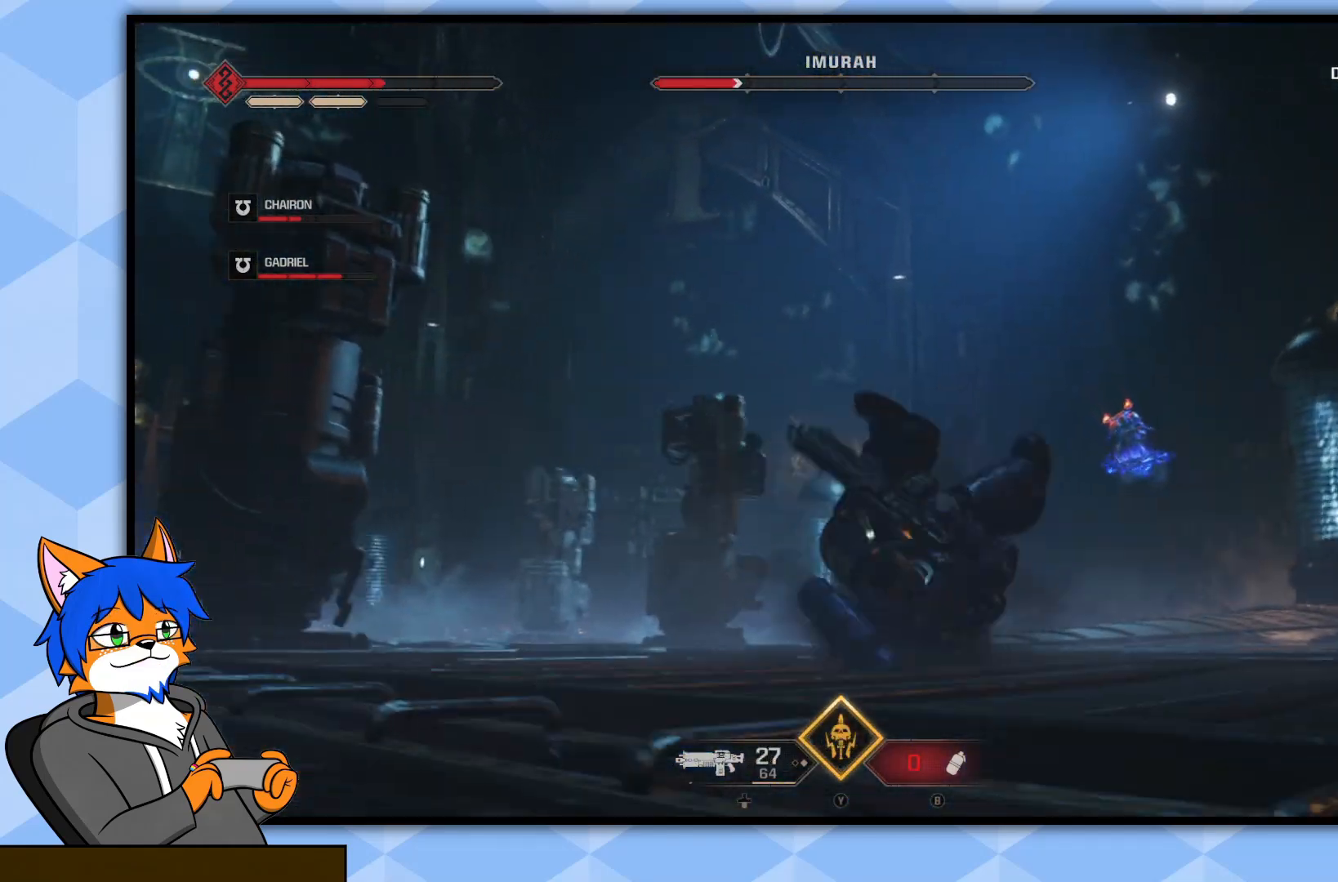
{"buttons": ["L2", "R2"], "left_stick": "up", "right_stick": "center", "events": [[133, "right_stick", "center"], [283, "right_stick", "down-right"], [400, "L2", "down"], [433, "right_stick", "center"], [467, "R2", "down"]]}
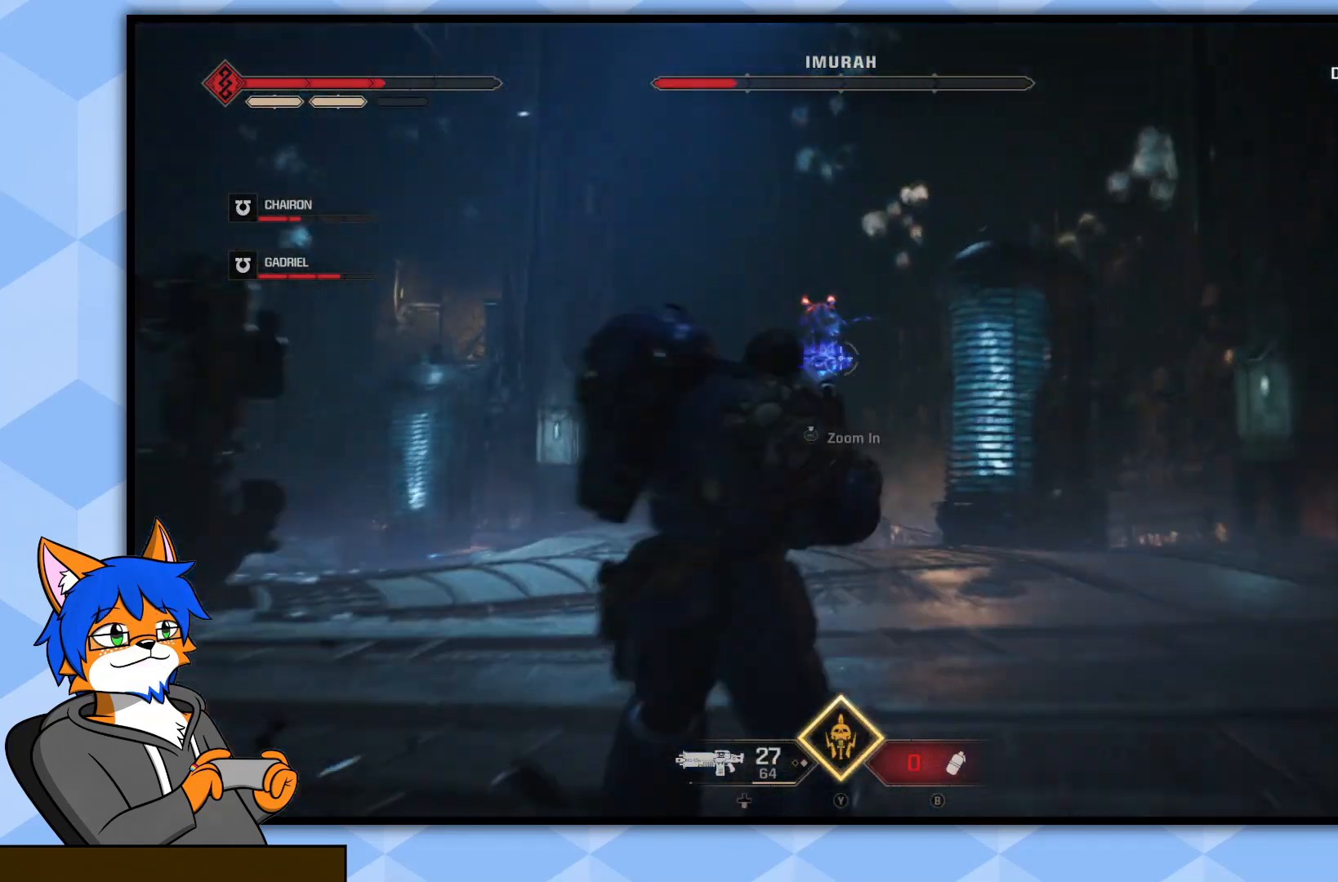
{"buttons": ["L2", "R2"], "left_stick": "up", "right_stick": "down", "events": [[100, "right_stick", "up-left"], [267, "right_stick", "center"], [333, "right_stick", "down-right"], [450, "right_stick", "down"]]}
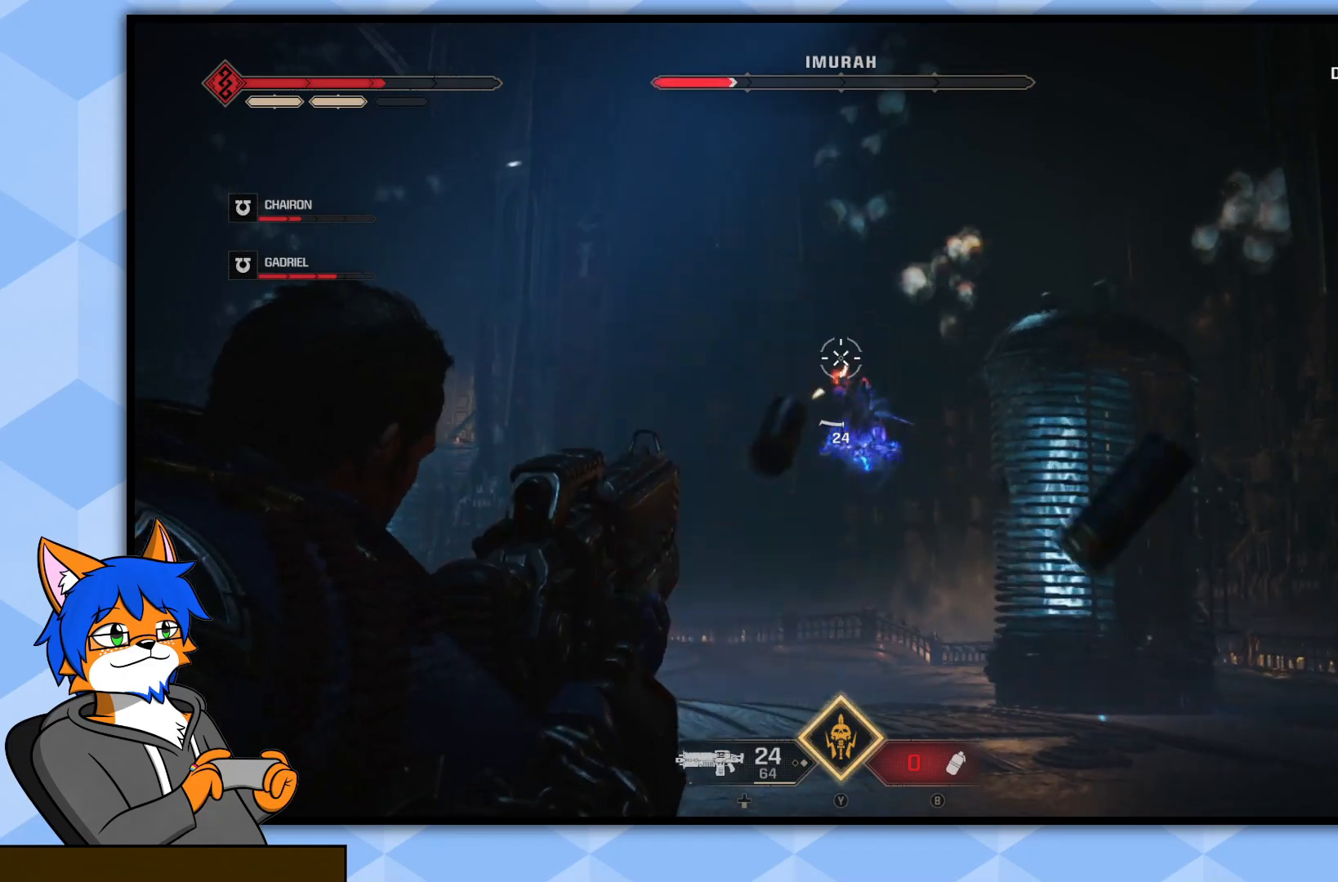
{"buttons": ["L2", "R2"], "left_stick": "up", "right_stick": "center", "events": [[83, "right_stick", "center"], [167, "right_stick", "down"], [267, "right_stick", "center"], [333, "right_stick", "right"], [417, "right_stick", "center"]]}
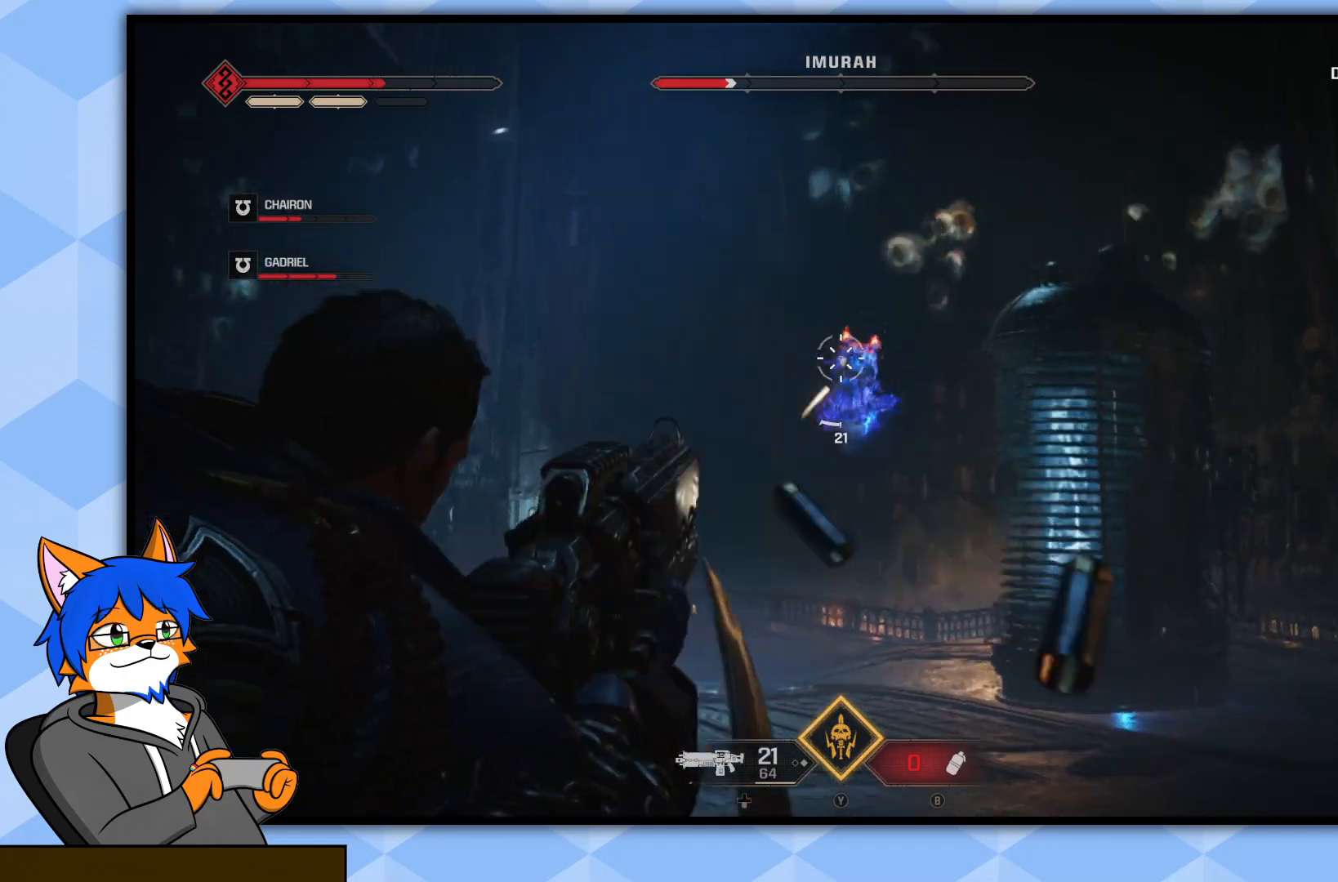
{"buttons": ["L2", "R2"], "left_stick": "up", "right_stick": "center", "events": [[17, "right_stick", "right"], [117, "right_stick", "center"]]}
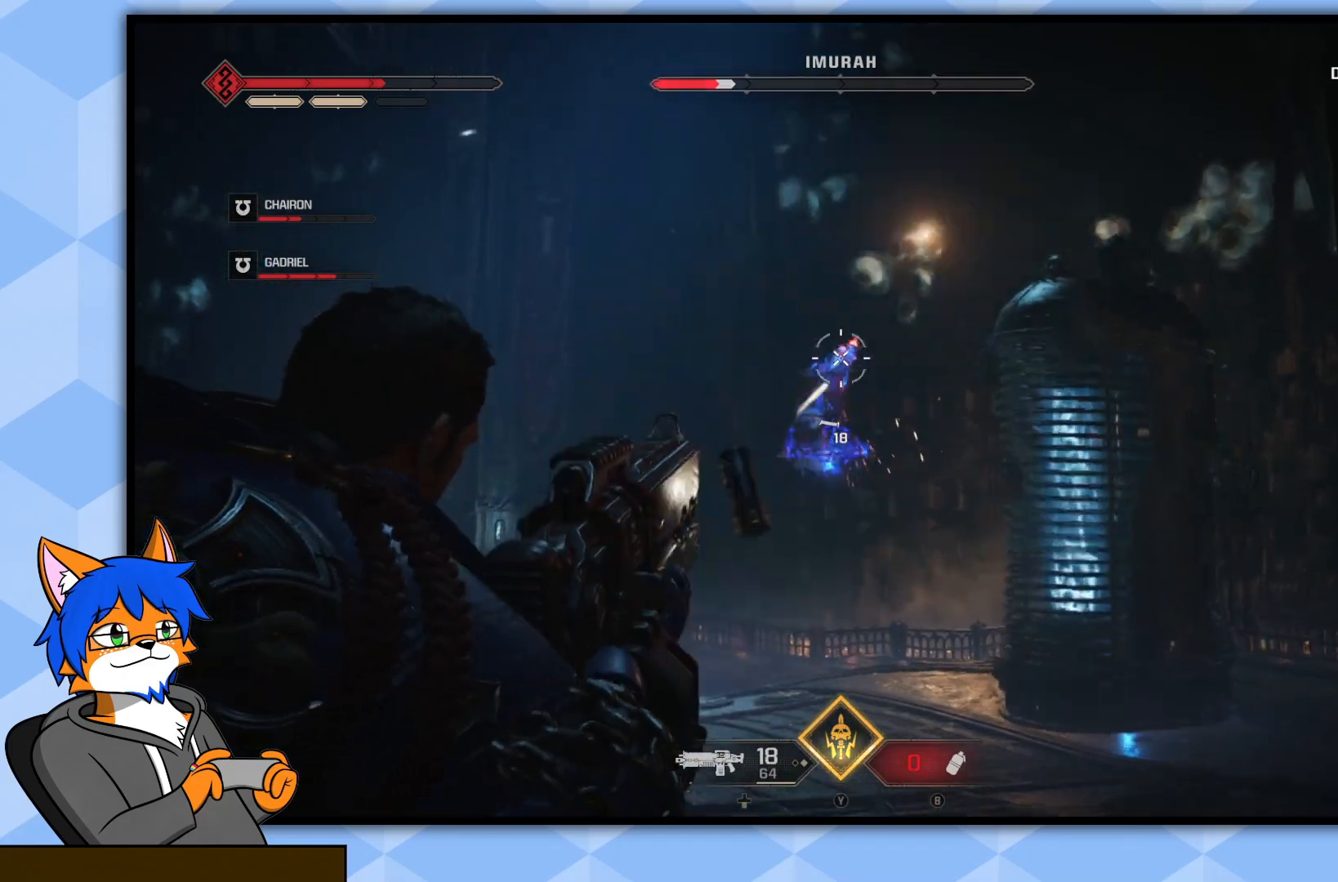
{"buttons": ["L2", "R2"], "left_stick": "up", "right_stick": "down", "events": [[233, "right_stick", "down-left"], [467, "right_stick", "down"]]}
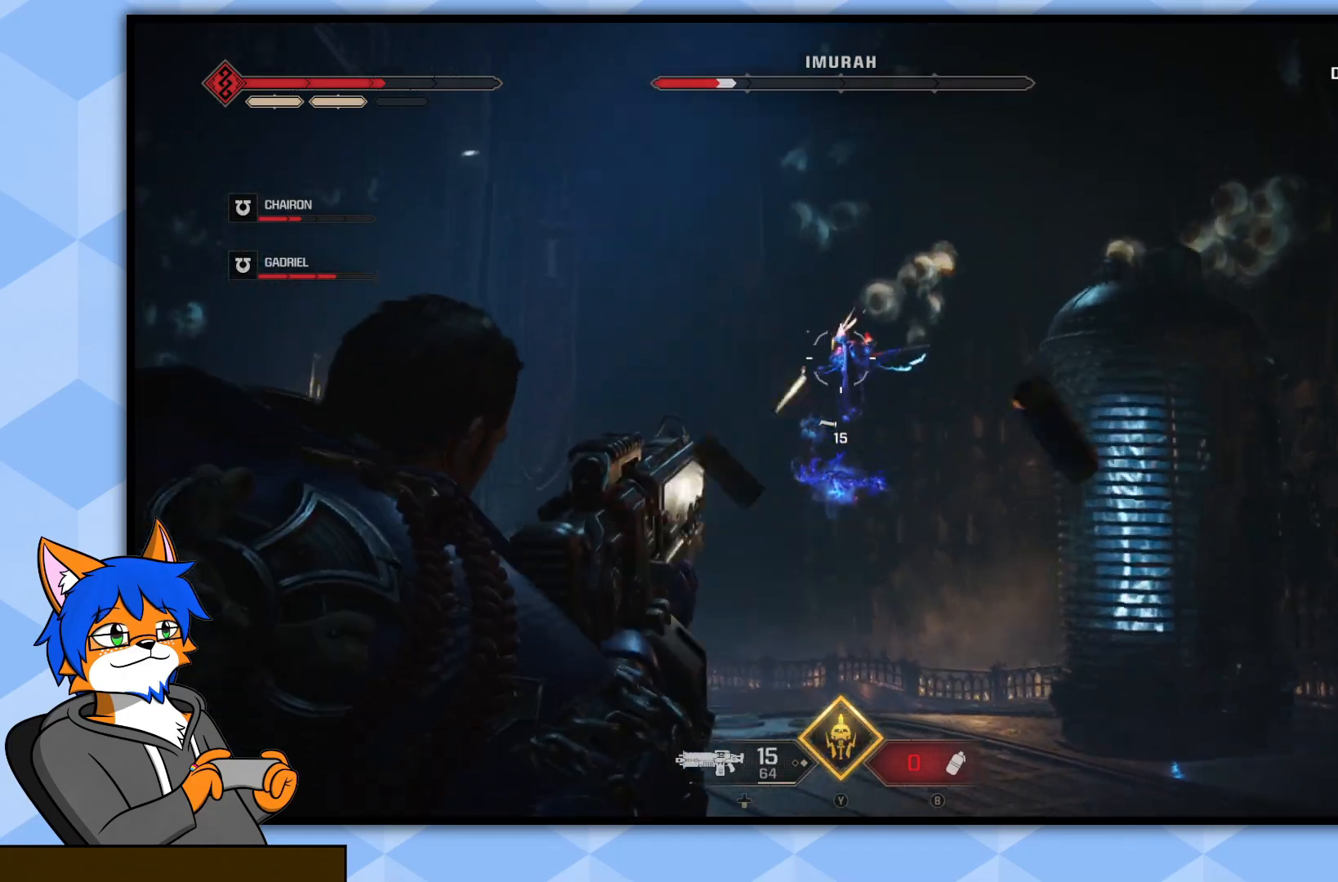
{"buttons": ["L2", "R2"], "left_stick": "up", "right_stick": "center", "events": [[167, "right_stick", "center"]]}
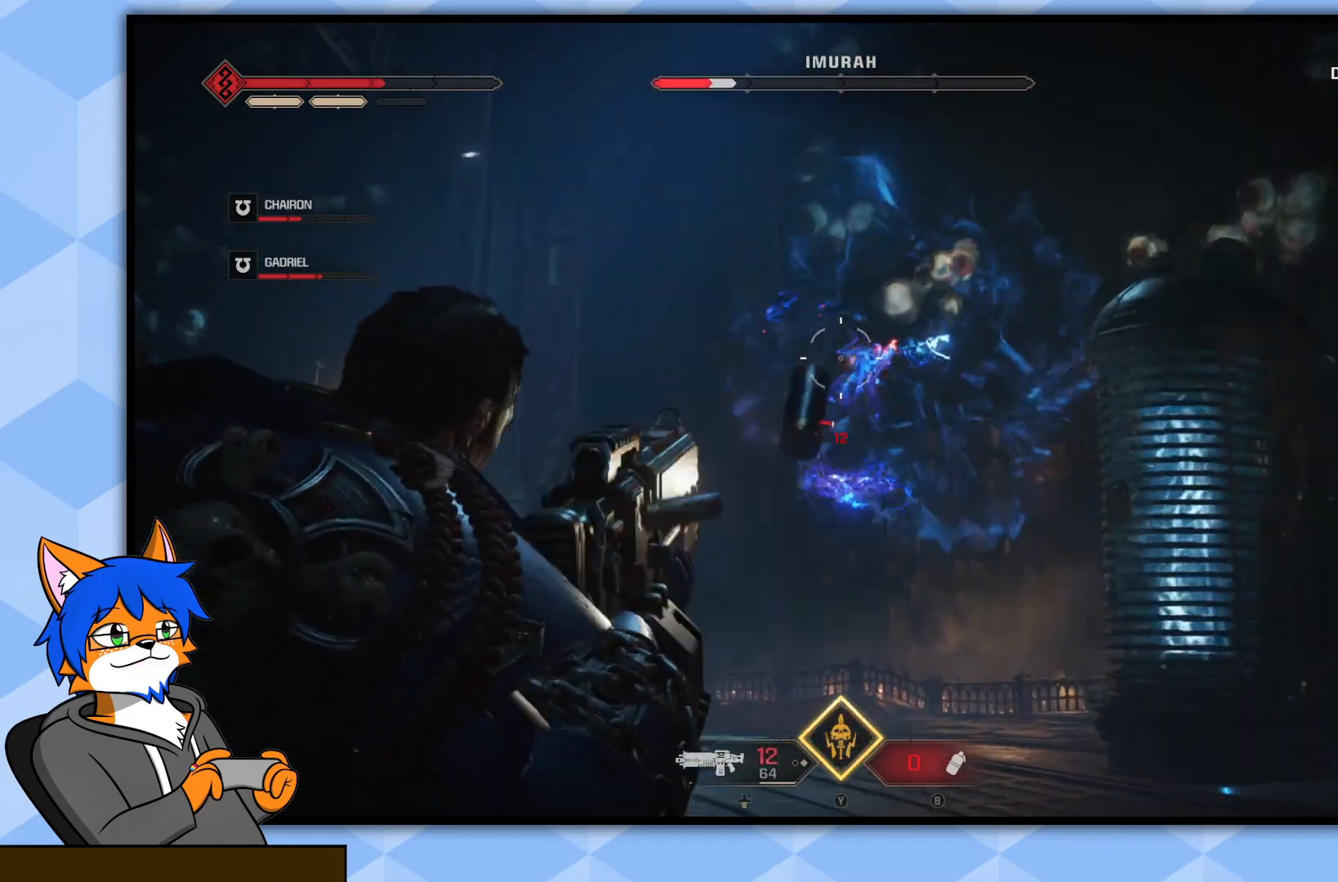
{"buttons": [], "left_stick": "up", "right_stick": "center", "events": [[117, "L2", "up"], [200, "R2", "up"], [400, "CROSS", "down"], [500, "CROSS", "up"]]}
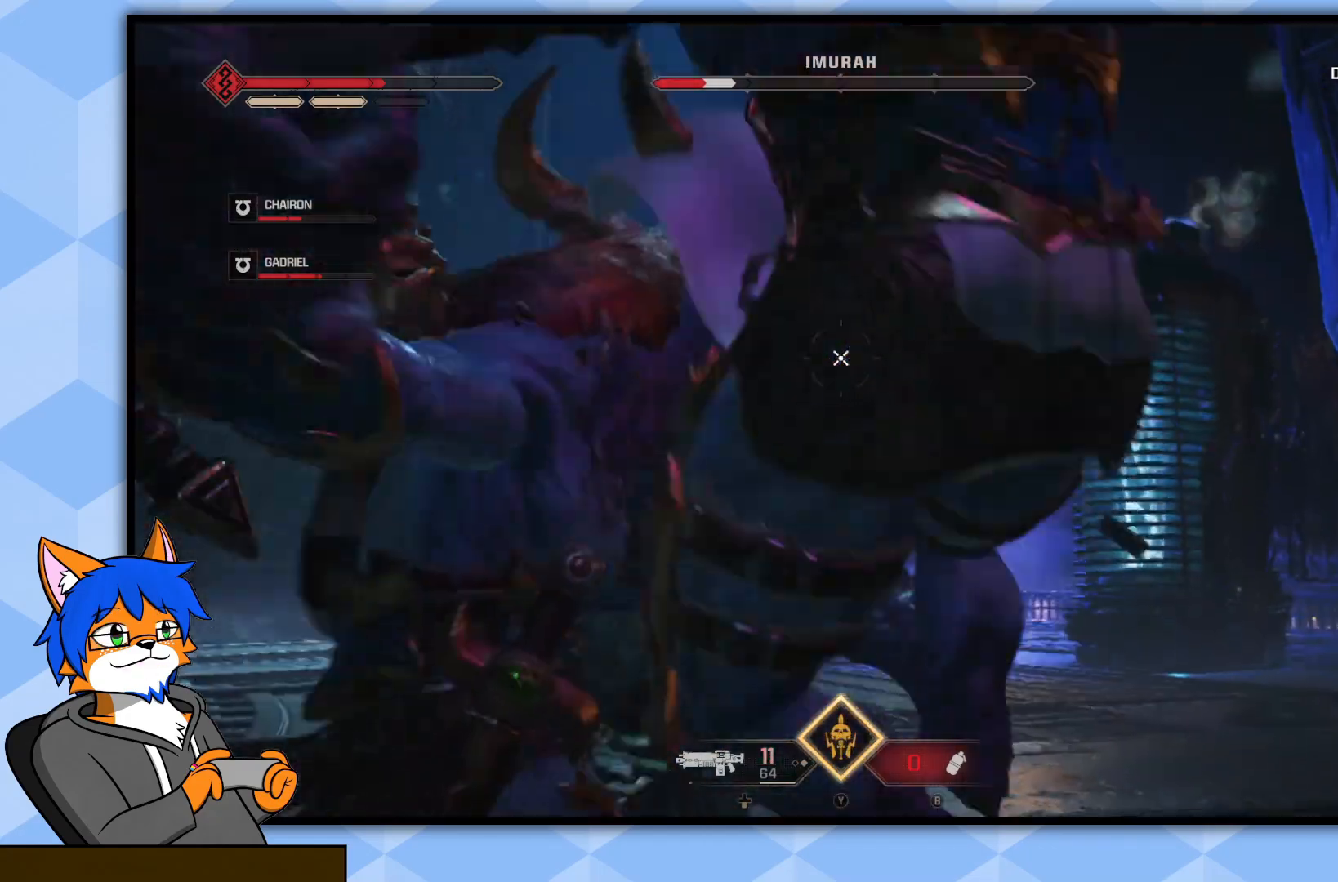
{"buttons": [], "left_stick": "up", "right_stick": "center", "events": [[83, "CROSS", "down"], [167, "CROSS", "up"], [217, "CROSS", "down"], [317, "CROSS", "up"], [400, "CROSS", "down"], [500, "CROSS", "up"]]}
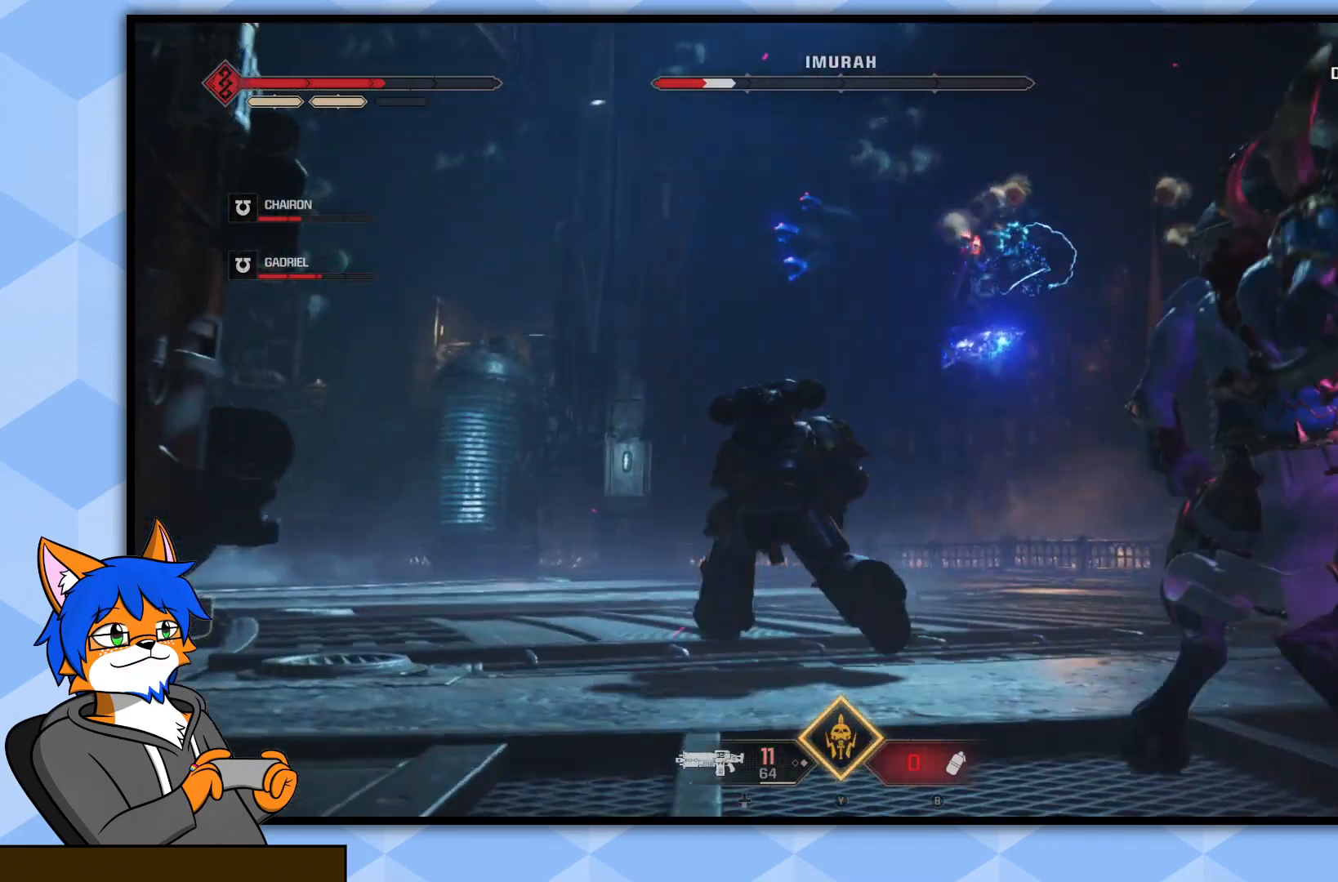
{"buttons": [], "left_stick": "center", "right_stick": "center", "events": [[83, "CROSS", "down"], [150, "CROSS", "up"], [233, "CROSS", "down"], [317, "CROSS", "up"], [400, "left_stick", "center"]]}
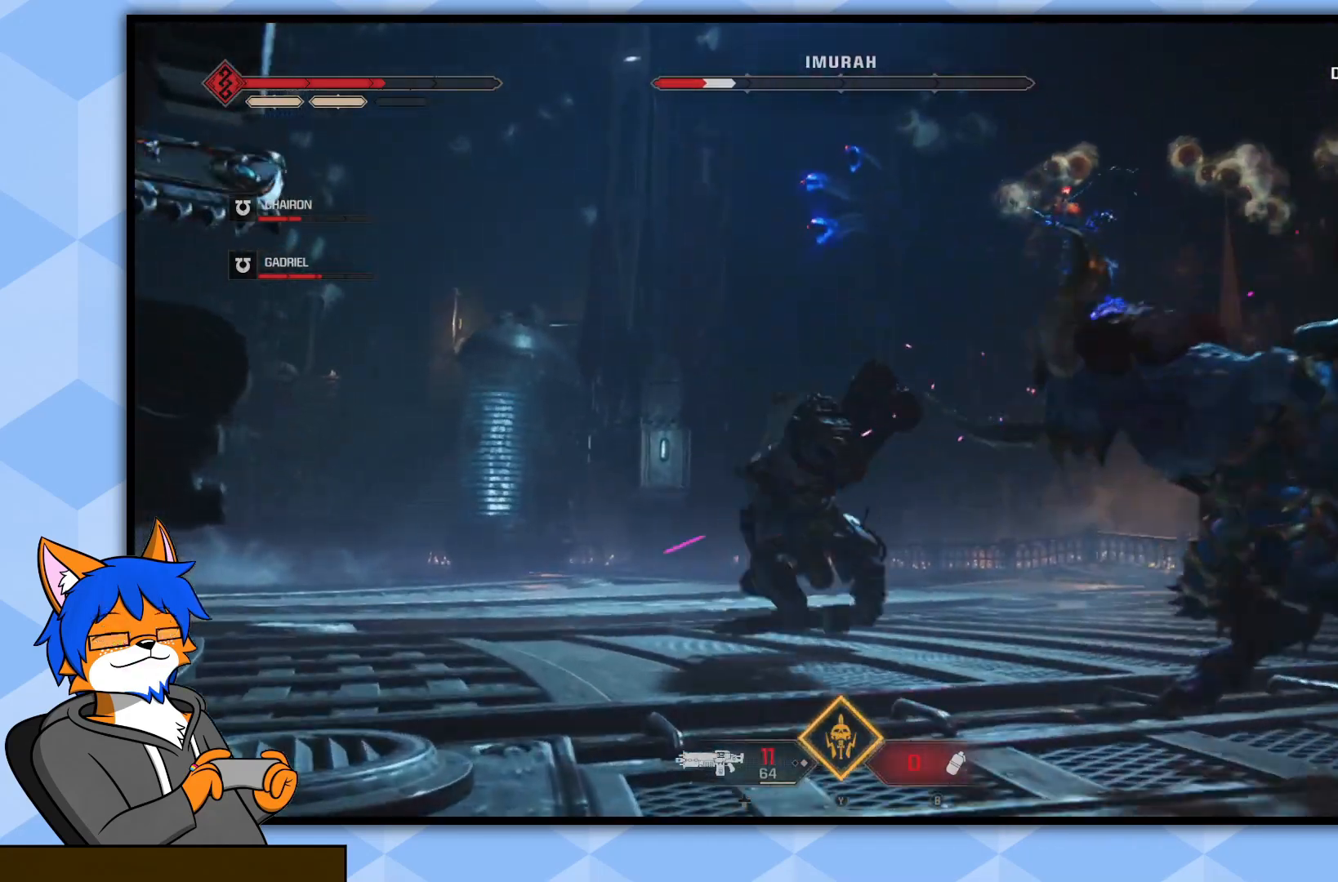
{"buttons": ["CROSS"], "left_stick": "left", "right_stick": "center", "events": [[17, "right_stick", "down-right"], [33, "left_stick", "up-left"], [150, "left_stick", "left"], [267, "right_stick", "right"], [400, "right_stick", "center"], [483, "CROSS", "down"]]}
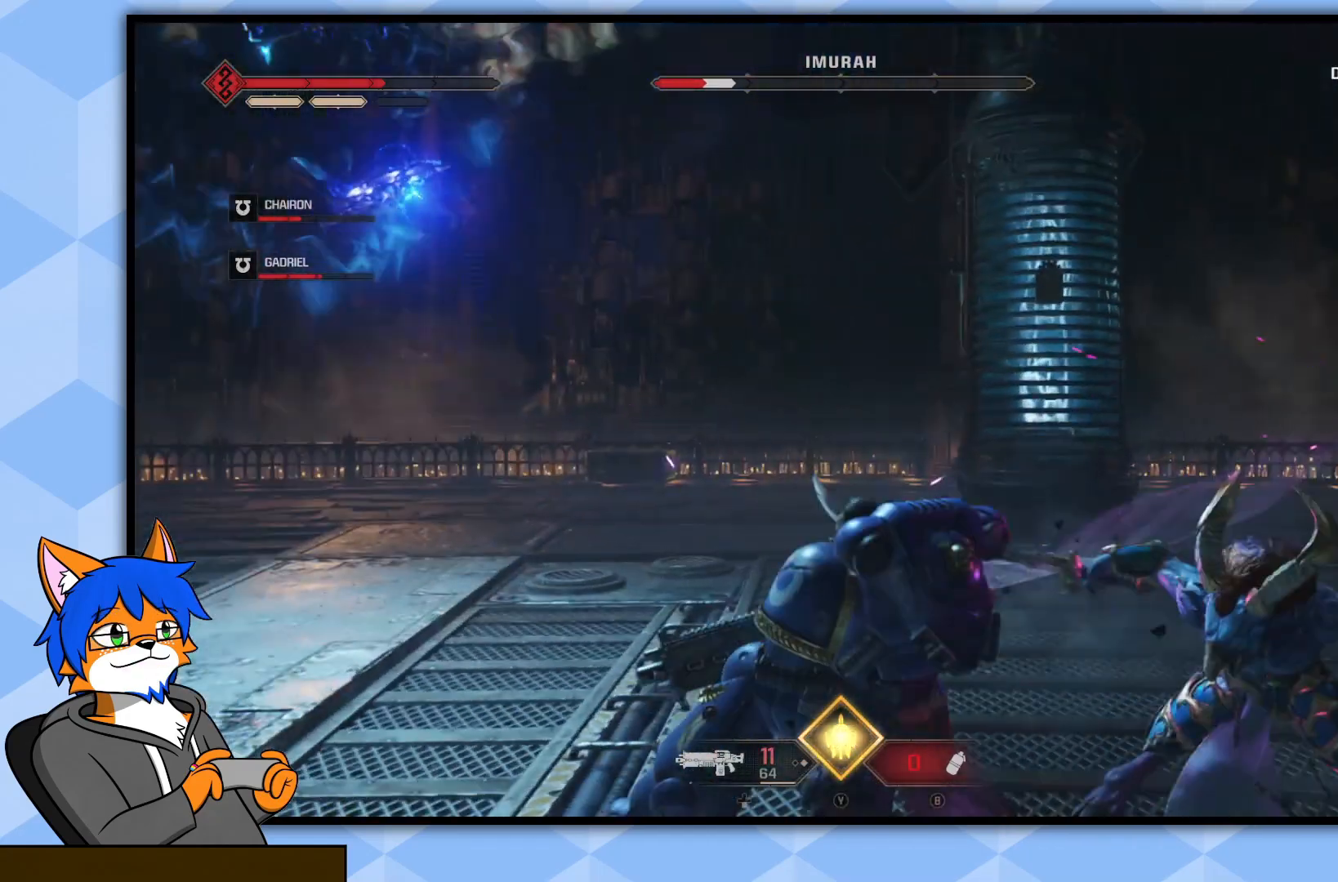
{"buttons": ["CROSS"], "left_stick": "left", "right_stick": "center", "events": [[83, "CROSS", "up"], [150, "CROSS", "down"], [233, "CROSS", "up"], [317, "CROSS", "down"], [400, "CROSS", "up"], [483, "CROSS", "down"]]}
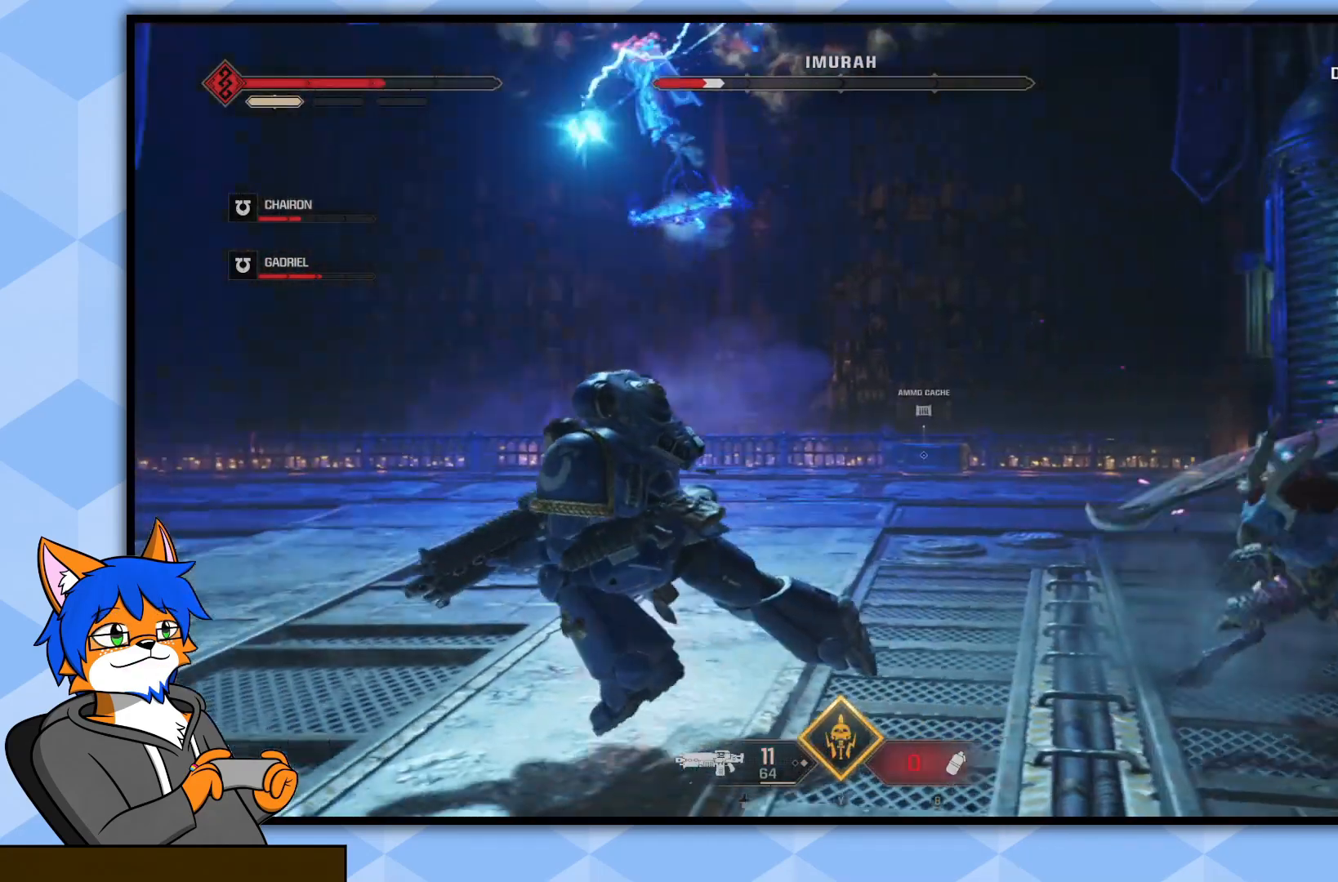
{"buttons": [], "left_stick": "left", "right_stick": "up-right", "events": [[50, "CROSS", "up"], [117, "CROSS", "down"], [200, "CROSS", "up"], [333, "right_stick", "up-right"]]}
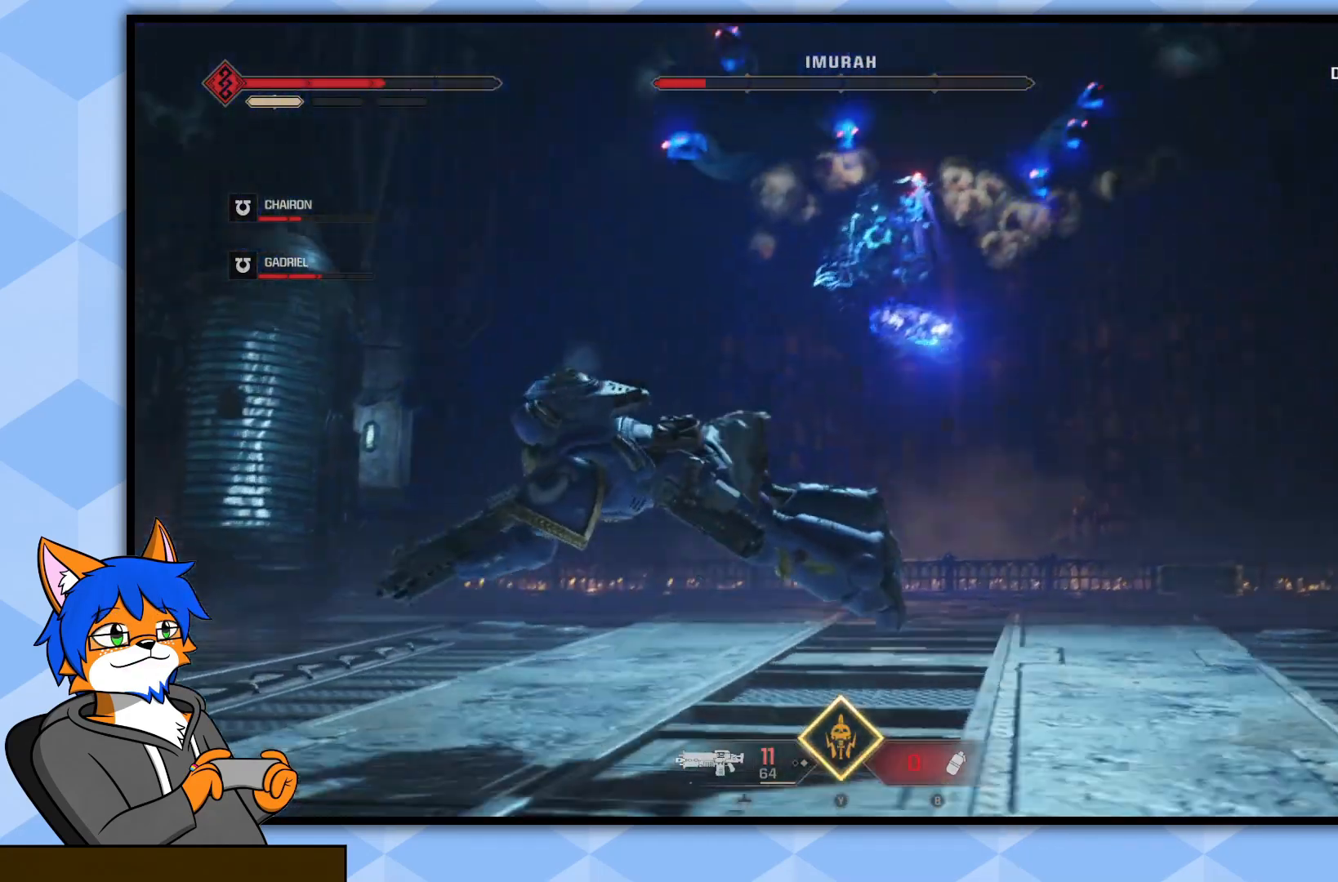
{"buttons": ["L2", "R2"], "left_stick": "left", "right_stick": "center", "events": [[83, "right_stick", "center"], [283, "right_stick", "right"], [300, "L2", "down"], [383, "R2", "down"], [383, "right_stick", "center"]]}
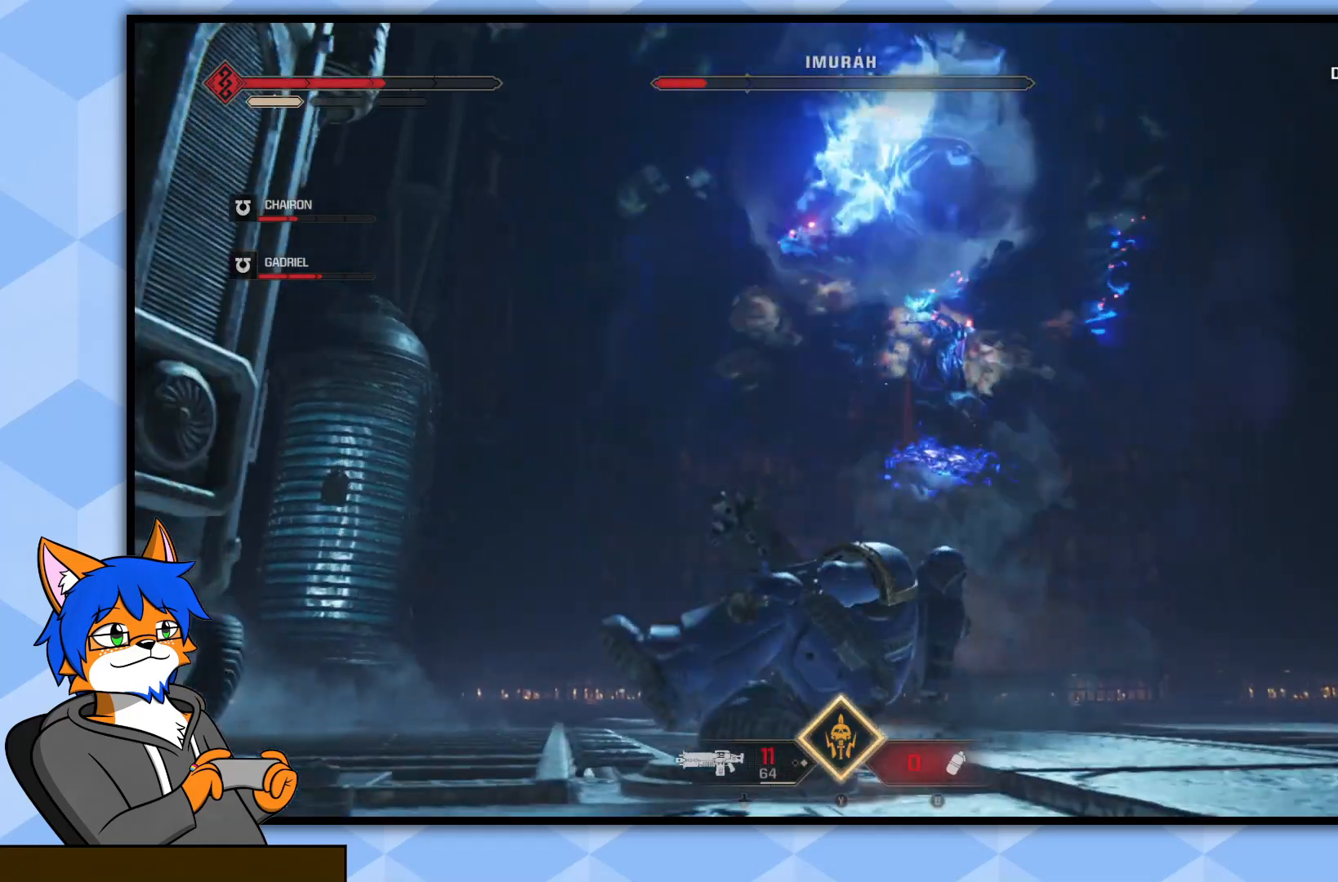
{"buttons": ["L2", "R2"], "left_stick": "down-left", "right_stick": "left", "events": [[33, "right_stick", "right"], [117, "left_stick", "down-left"], [250, "right_stick", "center"], [300, "right_stick", "left"], [350, "left_stick", "down"], [450, "left_stick", "down-left"]]}
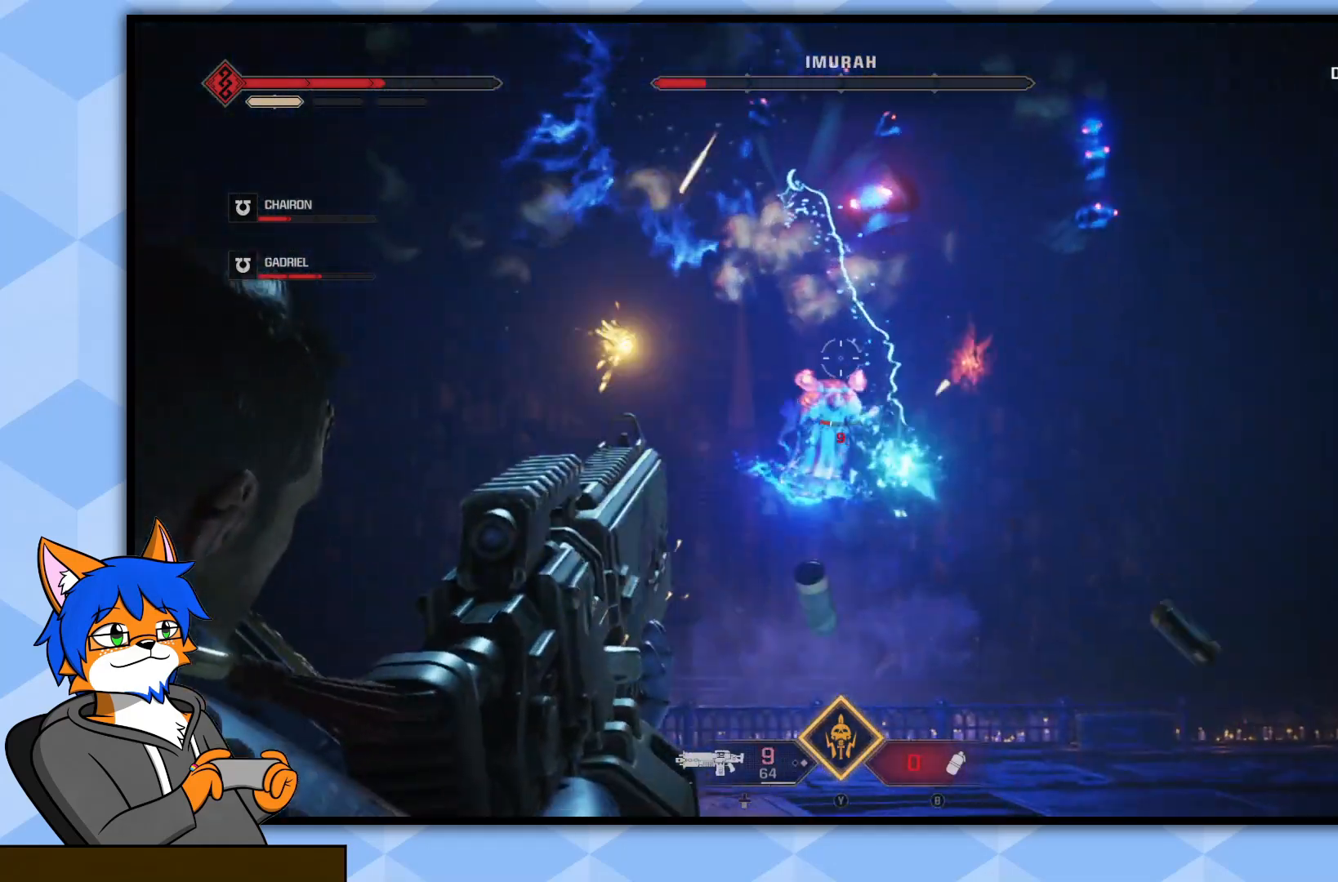
{"buttons": ["L2", "R2"], "left_stick": "down-left", "right_stick": "center", "events": [[67, "right_stick", "center"], [150, "right_stick", "up-right"], [300, "right_stick", "down"], [450, "right_stick", "center"]]}
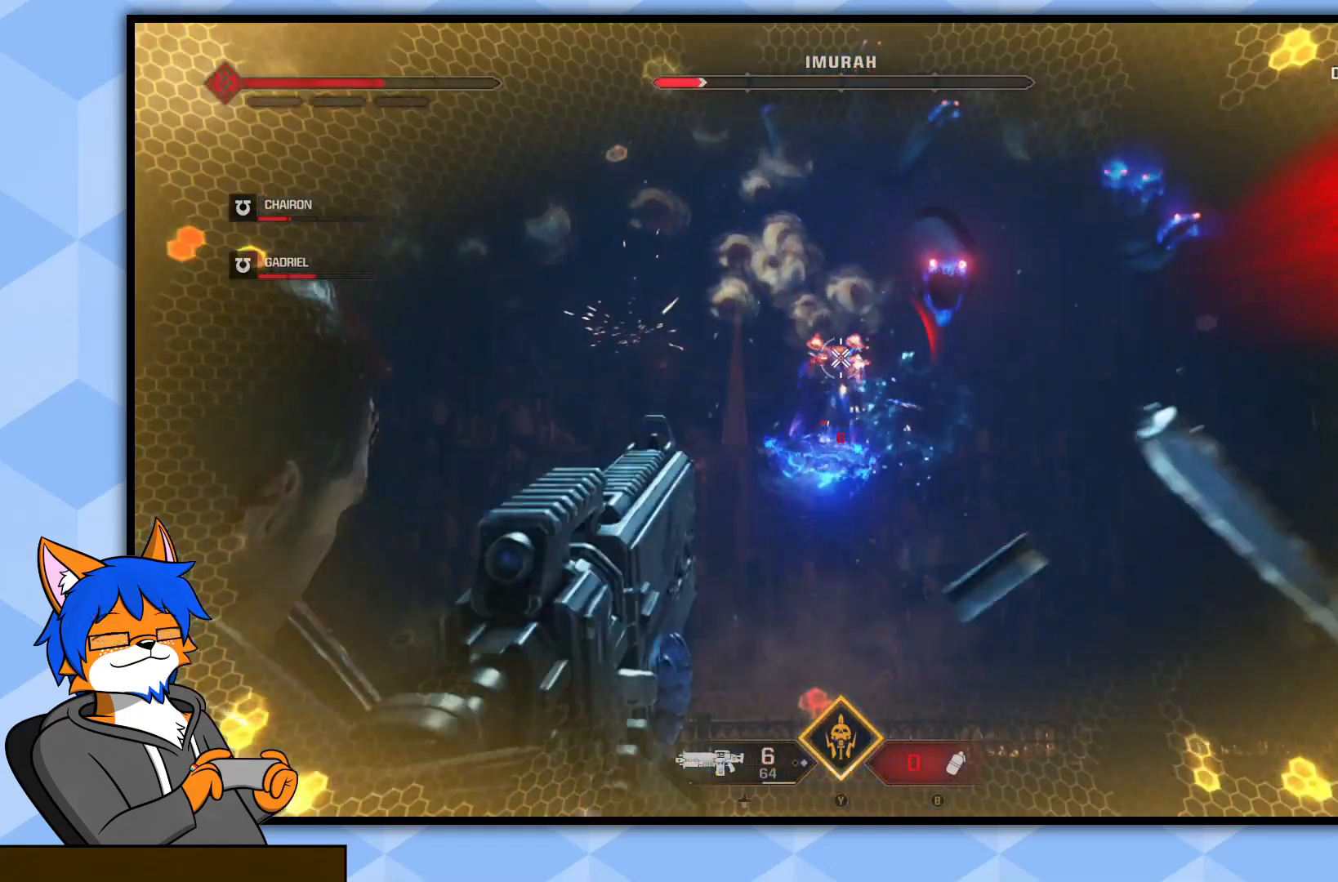
{"buttons": ["L2", "R2"], "left_stick": "down-left", "right_stick": "down-left", "events": [[283, "right_stick", "down-right"], [450, "right_stick", "down-left"]]}